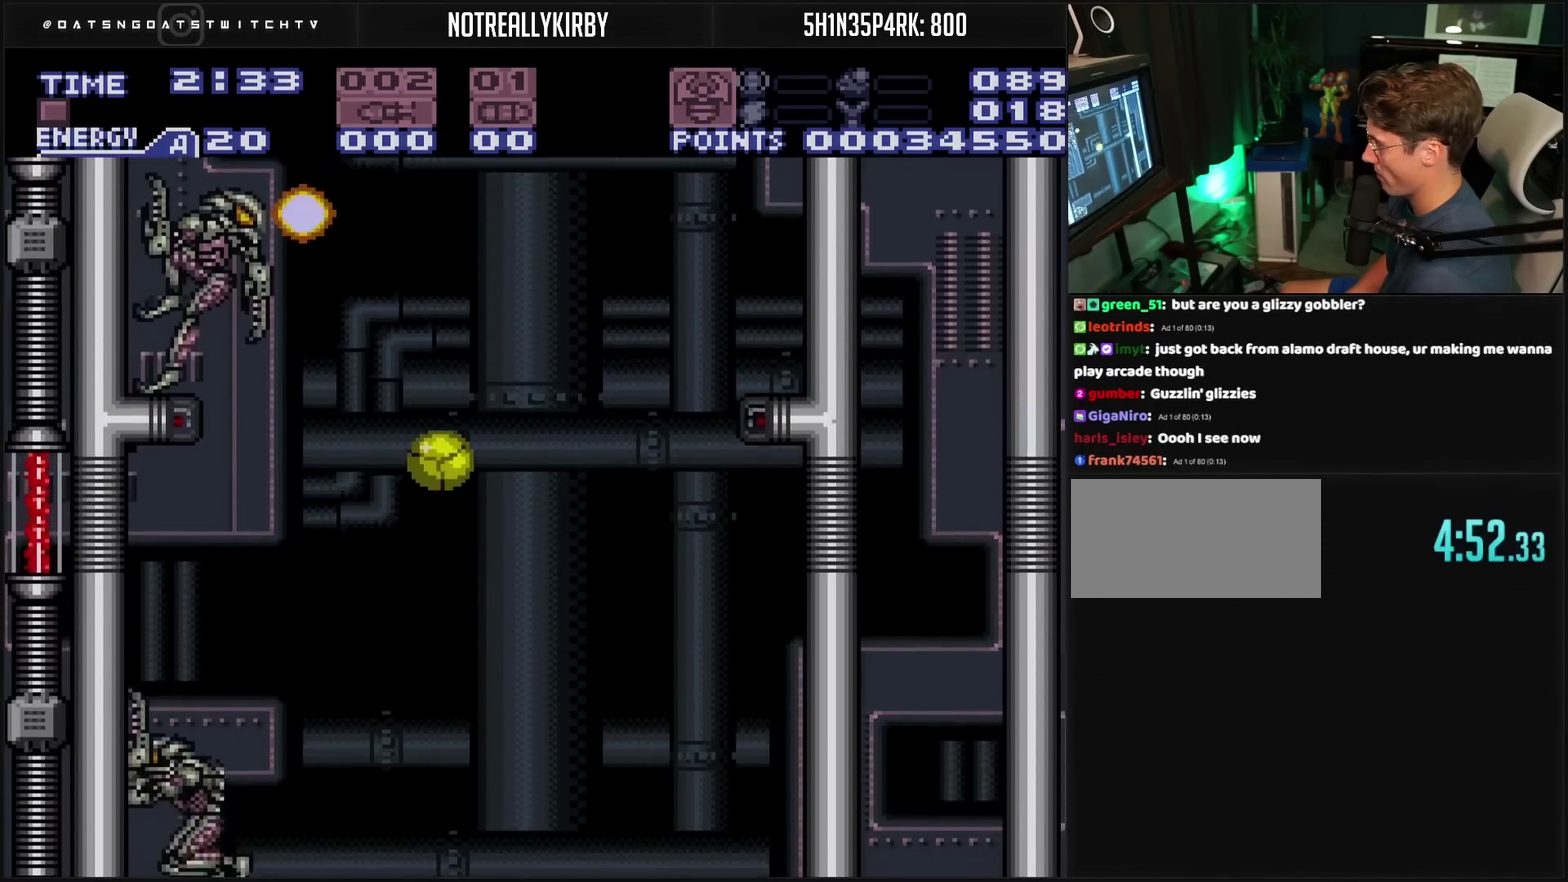
Gameplay with a controller (PlayStation layout); each line is a JSON object with the inputs held at the frame after it. "events" lists button and stick changes between this image and that frame as [ms after this image, input, new state], when the widget could be followed in between. Not read: L2 L3 R2 R3.
{"buttons": ["CROSS"], "events": []}
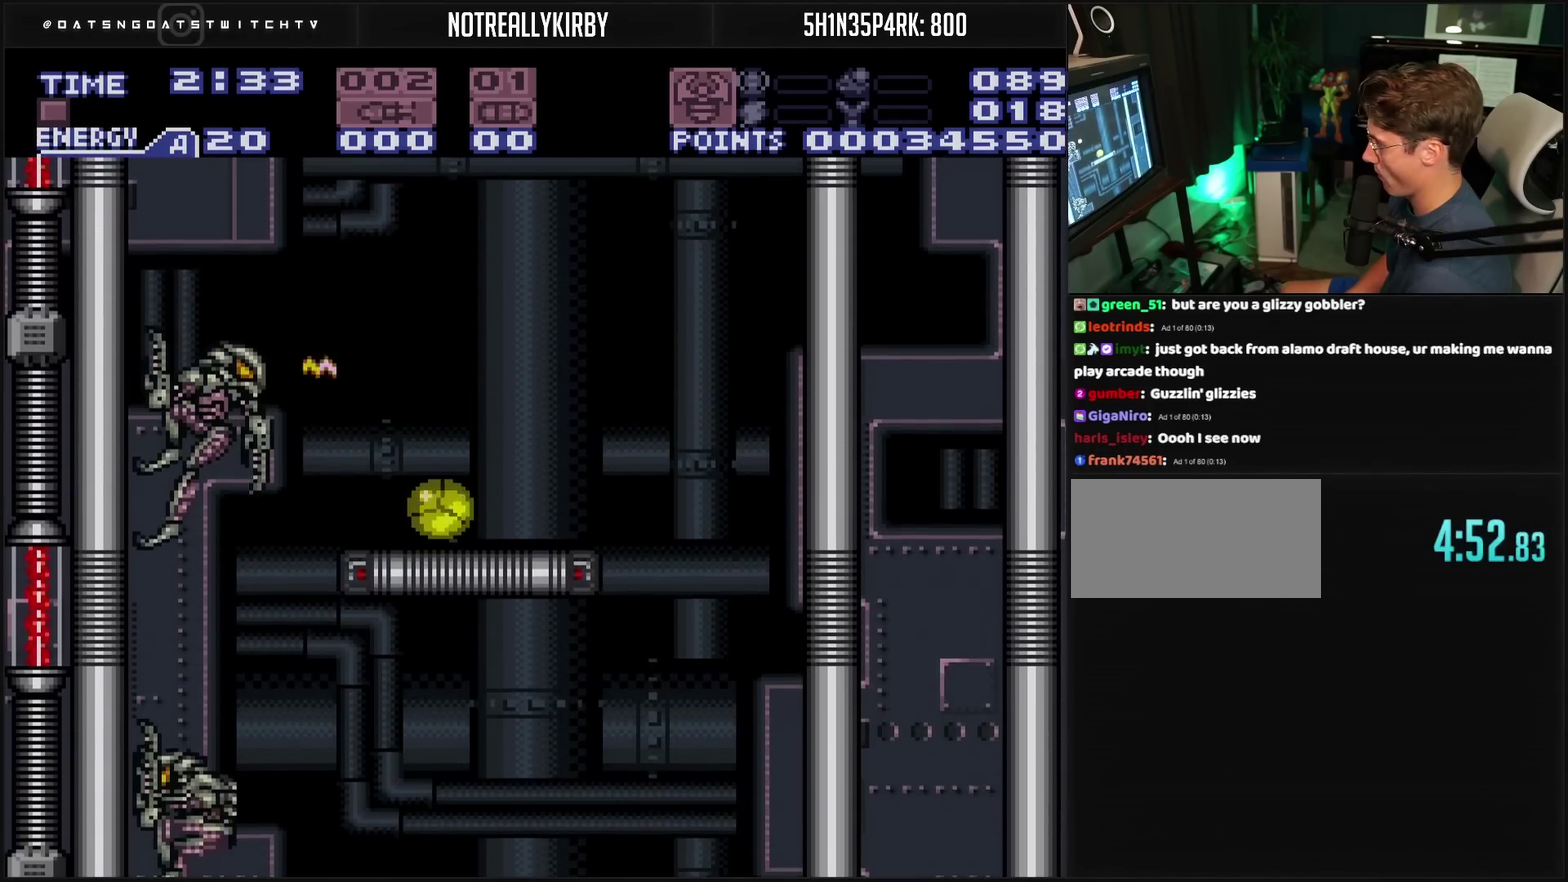
{"buttons": ["CROSS"], "events": []}
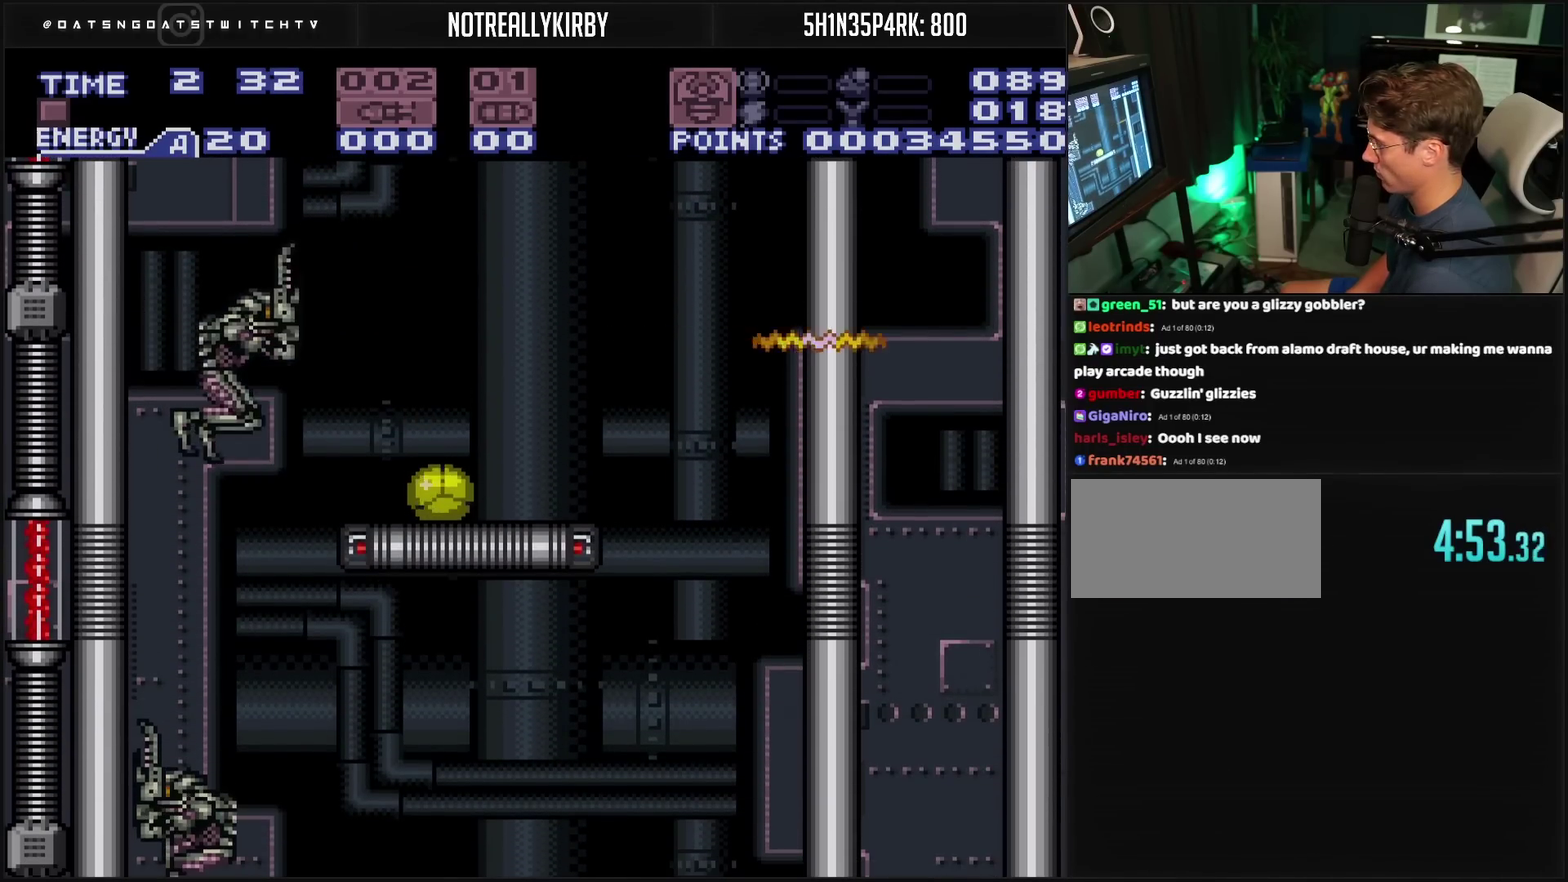
{"buttons": ["CROSS"], "events": [[233, "DPAD_LEFT", "down"], [500, "DPAD_LEFT", "up"]]}
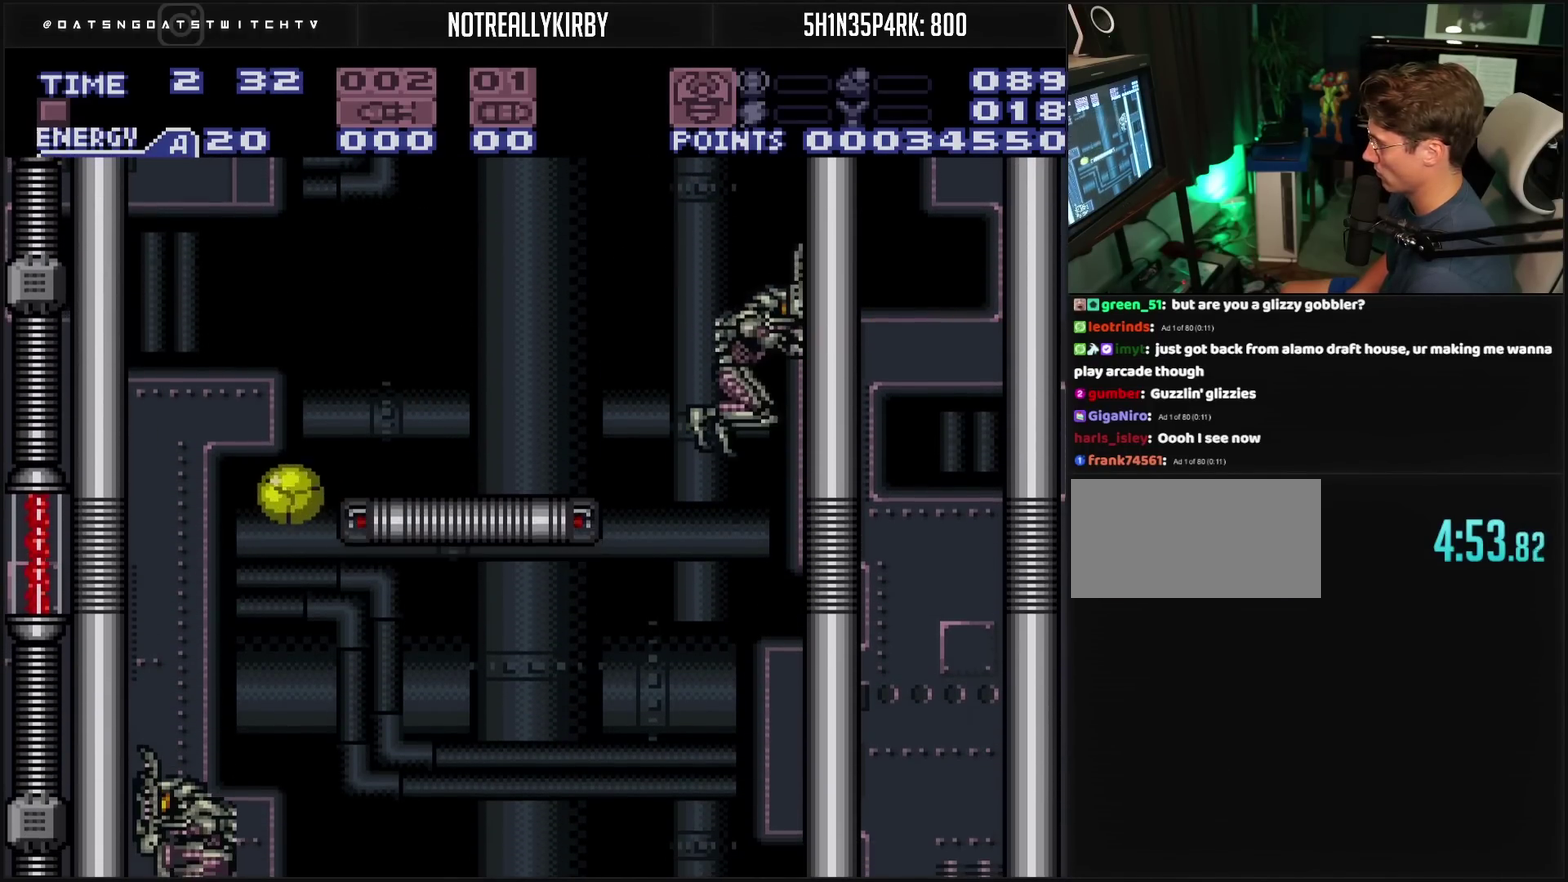
{"buttons": ["CROSS", "DPAD_RIGHT"], "events": [[17, "DPAD_RIGHT", "down"]]}
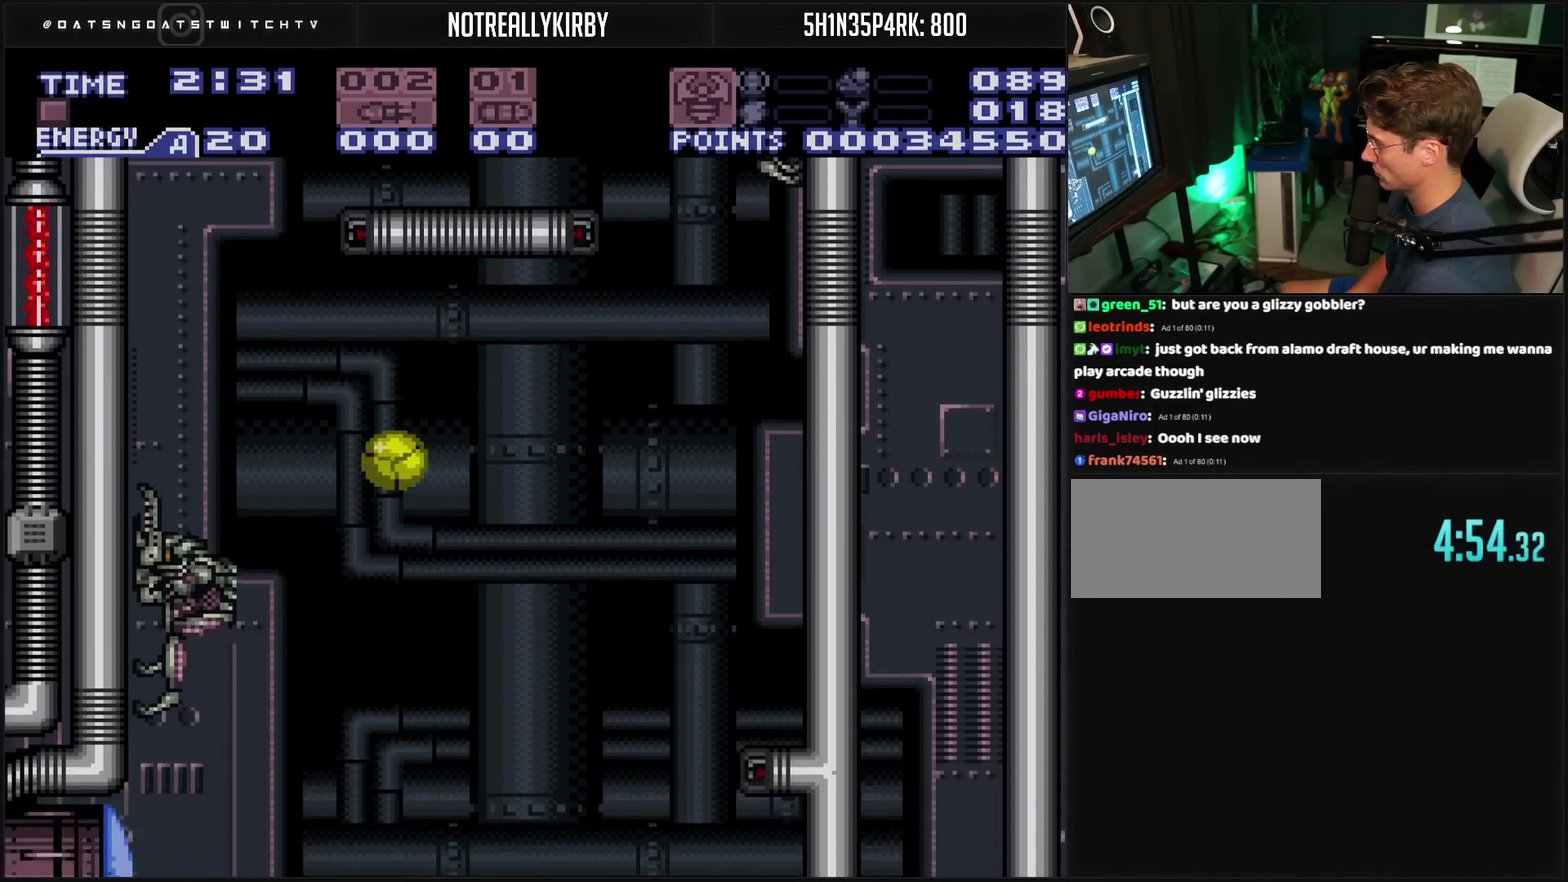
{"buttons": ["CROSS", "DPAD_UP"], "events": [[33, "CROSS", "up"], [317, "CROSS", "down"], [317, "DPAD_RIGHT", "up"], [333, "DPAD_LEFT", "down"], [433, "DPAD_LEFT", "up"], [433, "DPAD_UP", "down"]]}
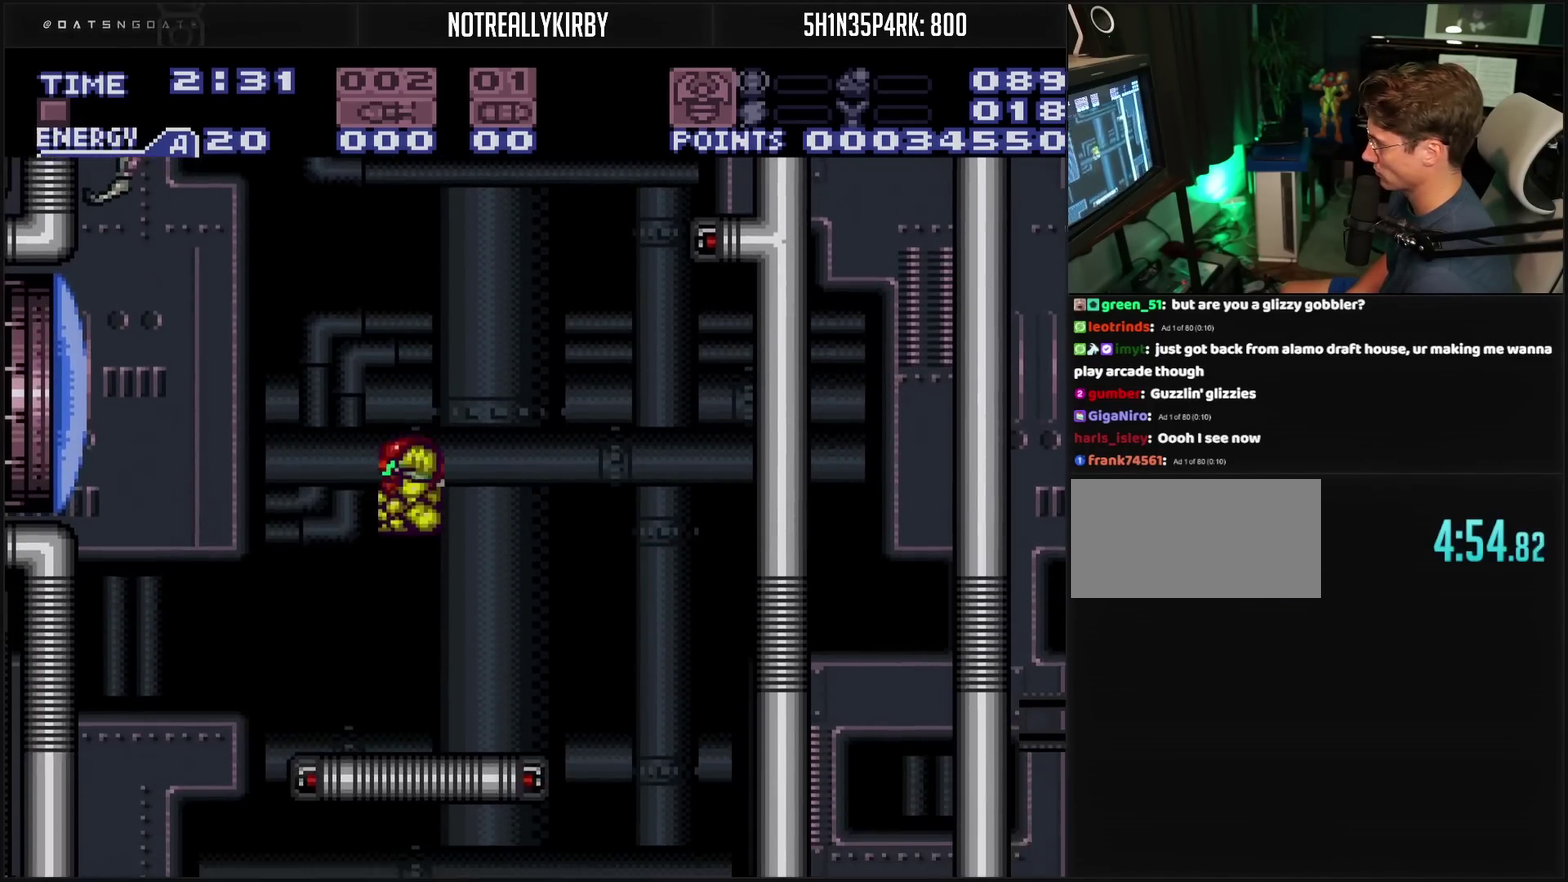
{"buttons": ["CROSS", "DPAD_LEFT"], "events": [[83, "DPAD_UP", "up"], [83, "R1", "down"], [200, "DPAD_LEFT", "down"], [267, "DPAD_LEFT", "up"], [383, "TRIANGLE", "down"], [467, "R1", "up"], [467, "TRIANGLE", "up"], [500, "DPAD_LEFT", "down"]]}
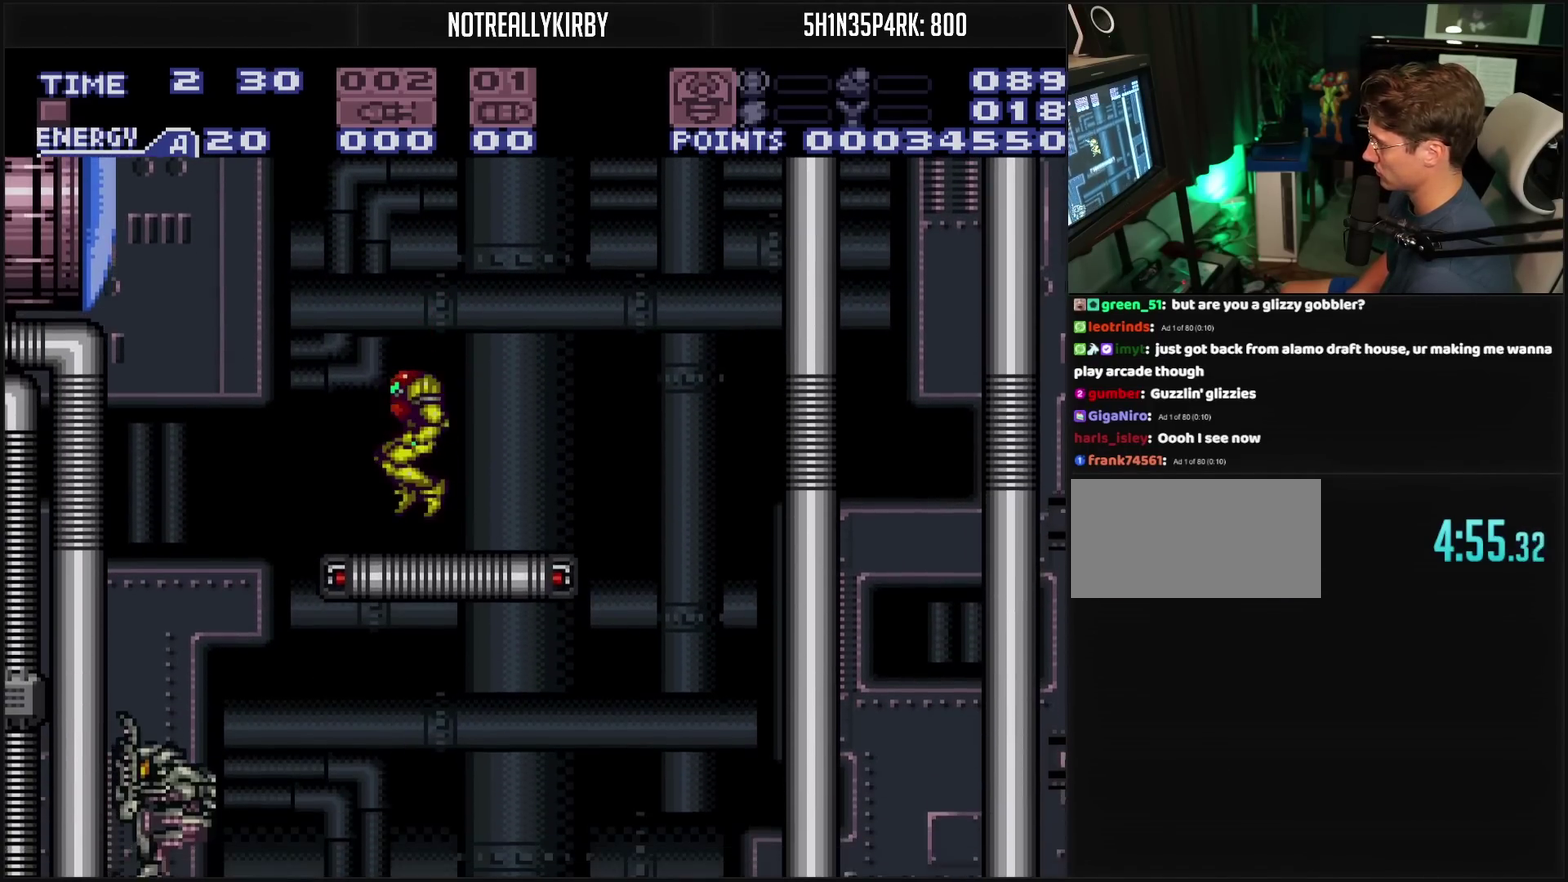
{"buttons": ["CIRCLE", "DPAD_LEFT"], "events": [[117, "L1", "down"], [183, "CIRCLE", "down"], [183, "L1", "up"], [250, "CROSS", "up"]]}
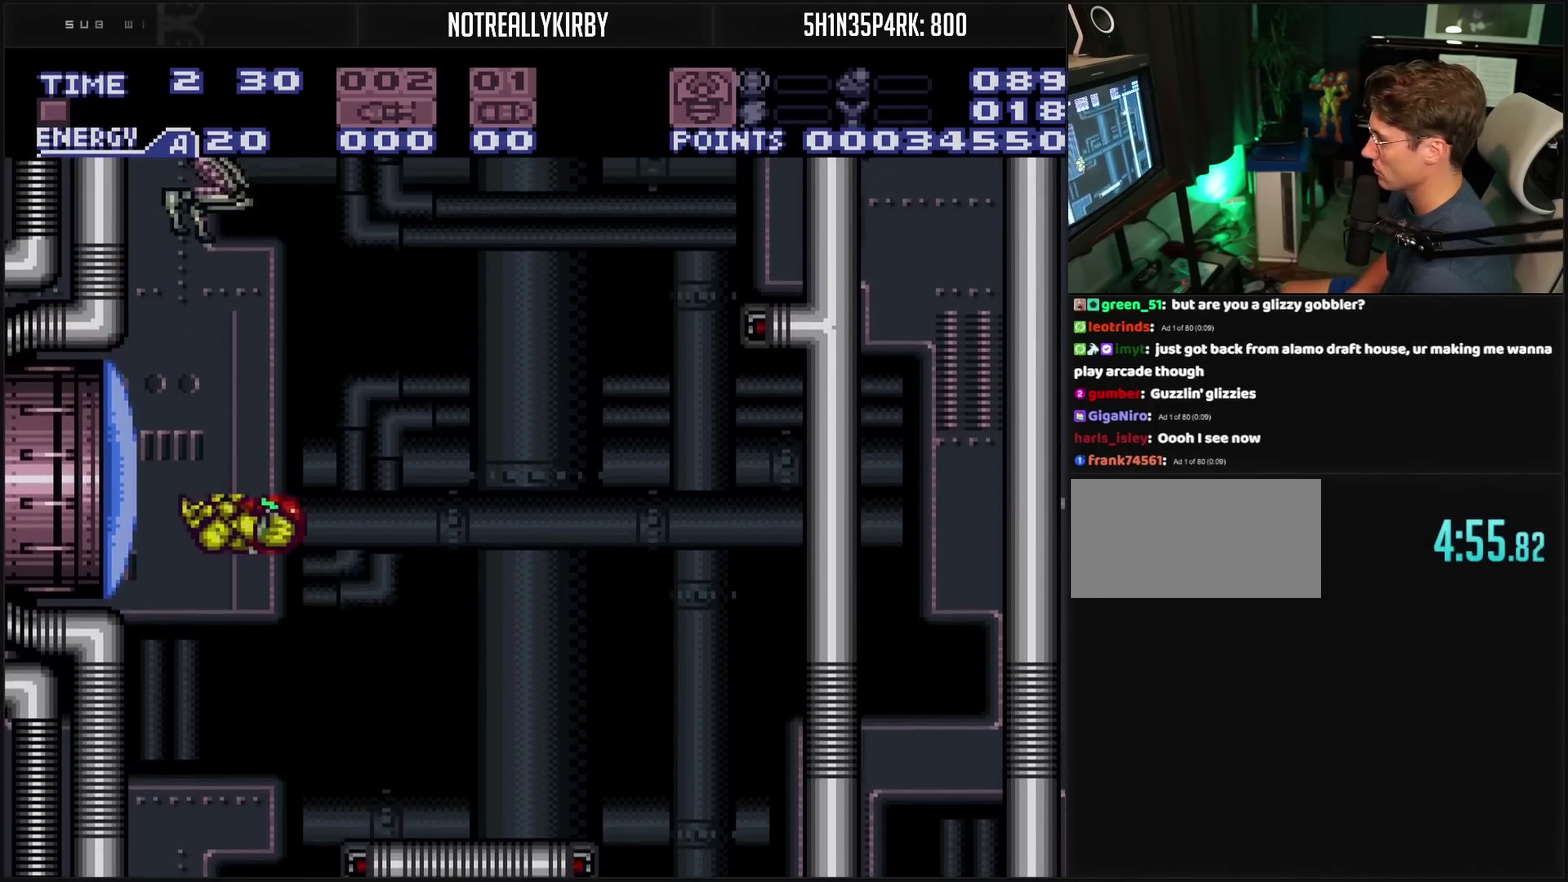
{"buttons": ["CROSS", "CIRCLE", "TRIANGLE", "DPAD_LEFT"], "events": [[83, "CROSS", "down"], [167, "TRIANGLE", "down"]]}
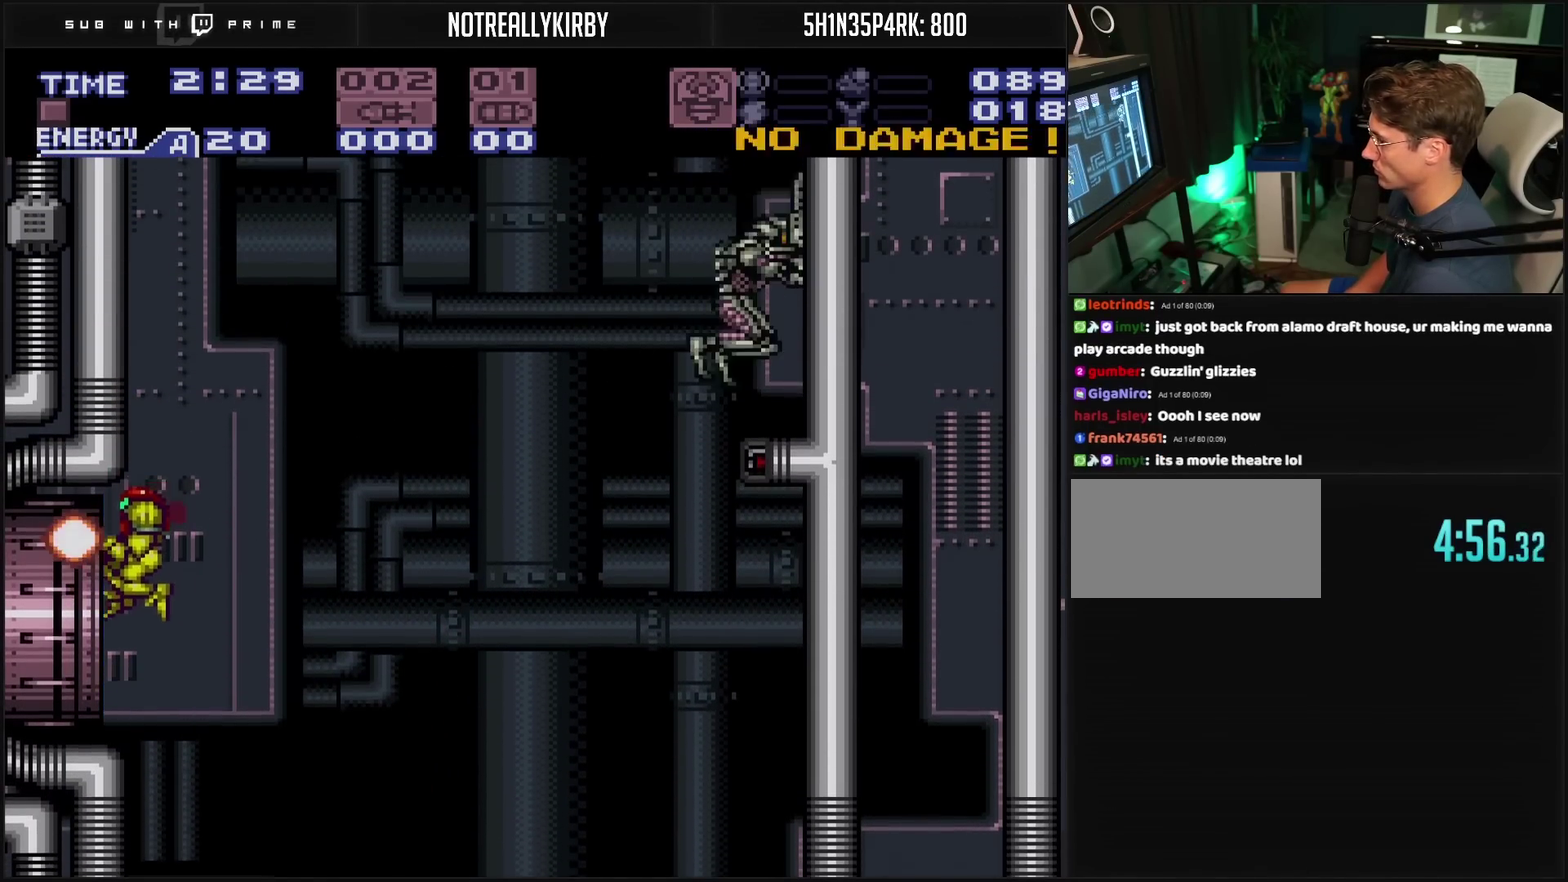
{"buttons": ["CROSS", "DPAD_LEFT"], "events": [[367, "TRIANGLE", "up"], [483, "CIRCLE", "up"]]}
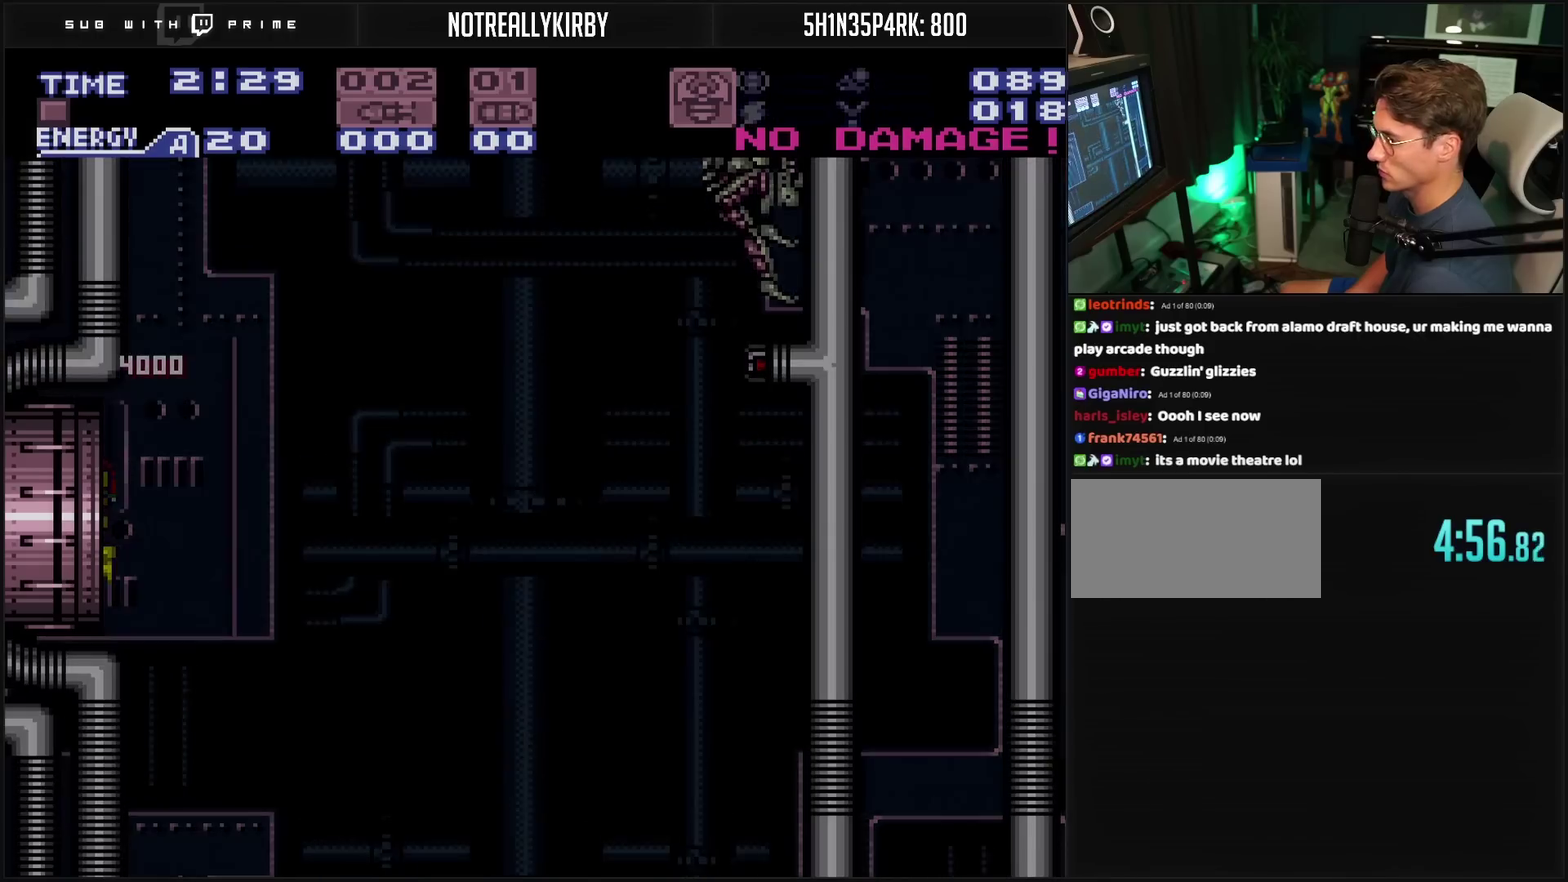
{"buttons": ["DPAD_LEFT"], "events": [[383, "CROSS", "up"]]}
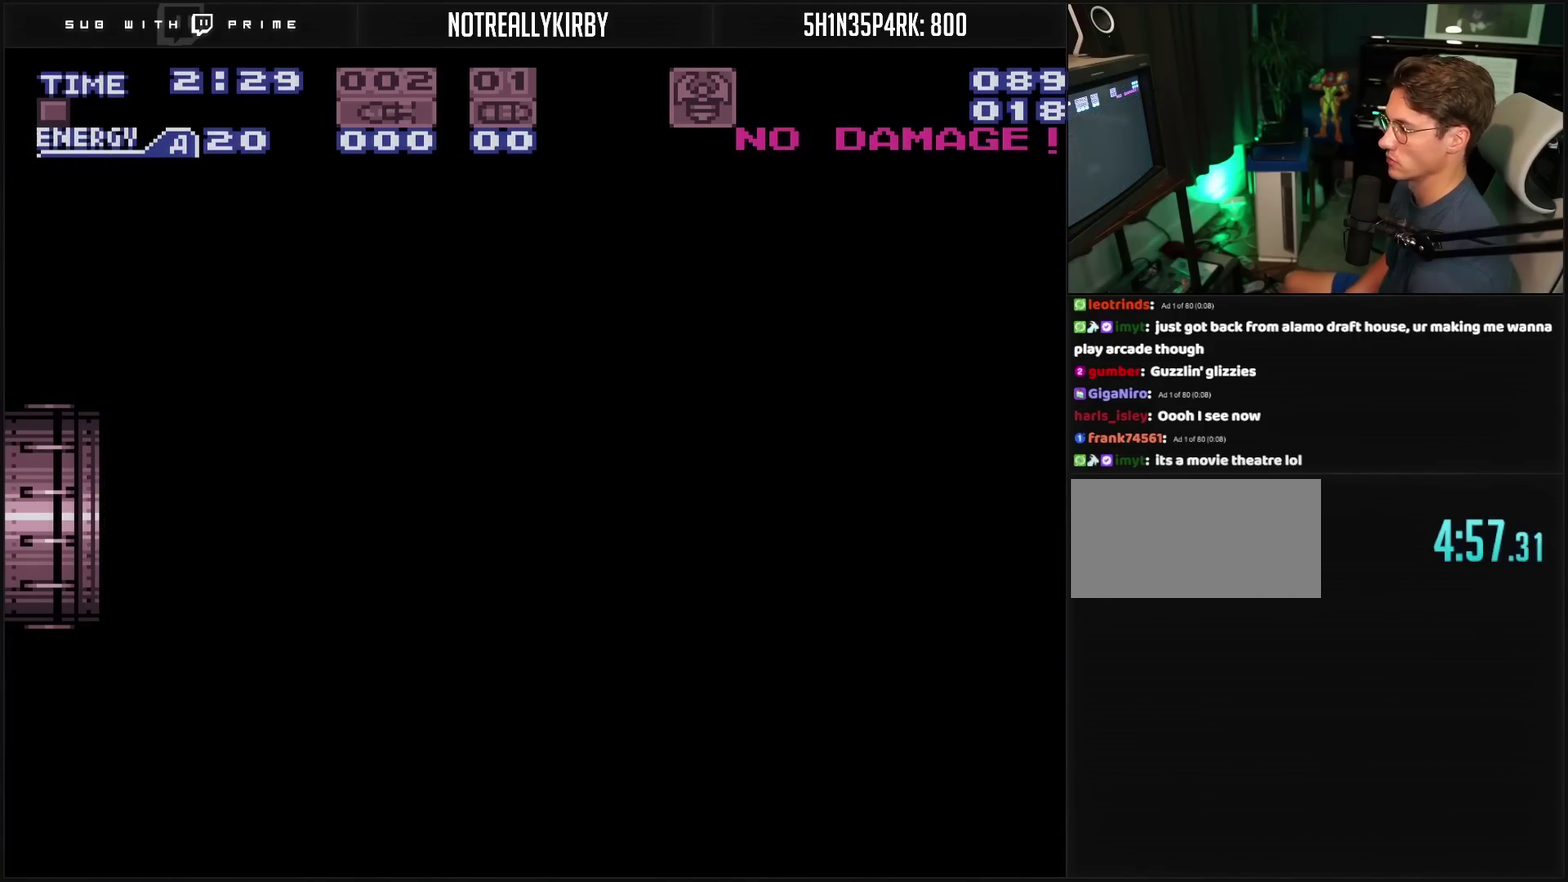
{"buttons": ["DPAD_LEFT"], "events": []}
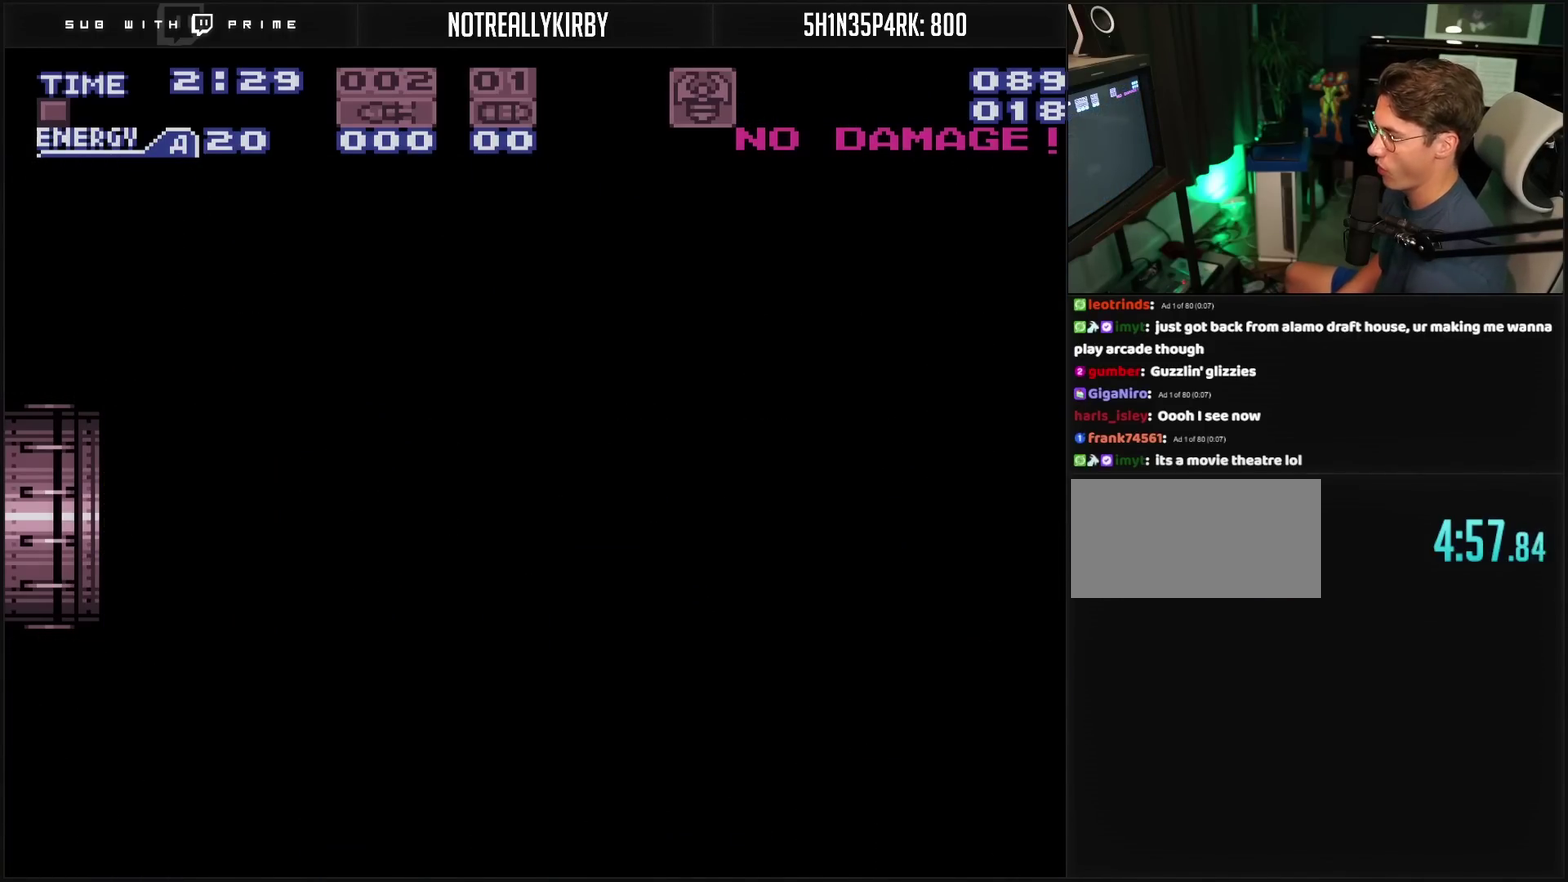
{"buttons": ["DPAD_LEFT"], "events": []}
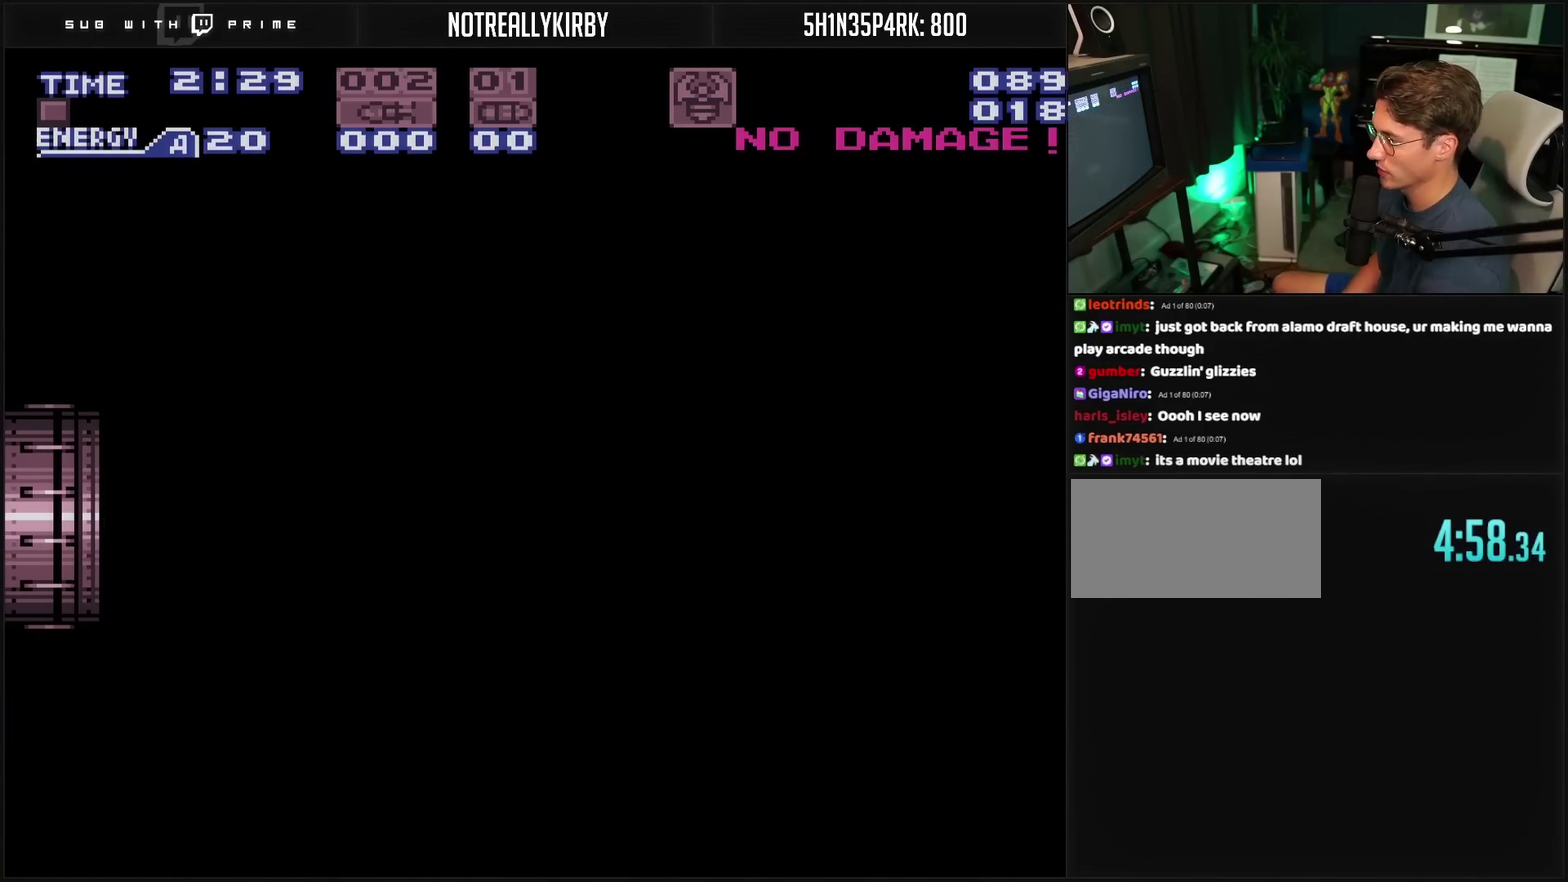
{"buttons": ["CROSS", "DPAD_LEFT"], "events": [[150, "CROSS", "down"]]}
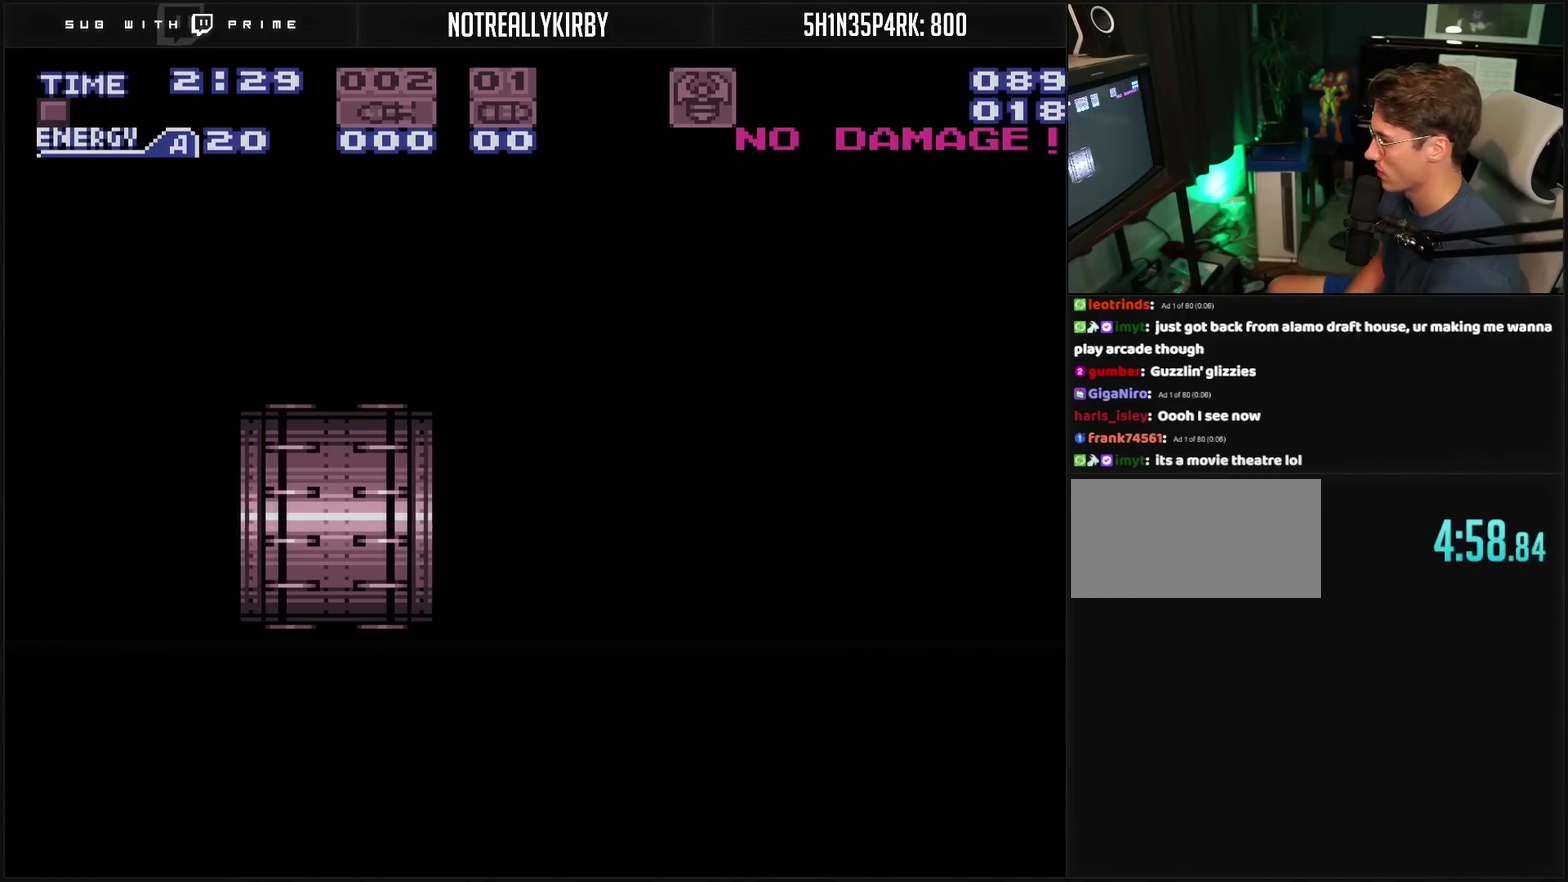
{"buttons": ["CROSS"], "events": [[300, "DPAD_LEFT", "up"]]}
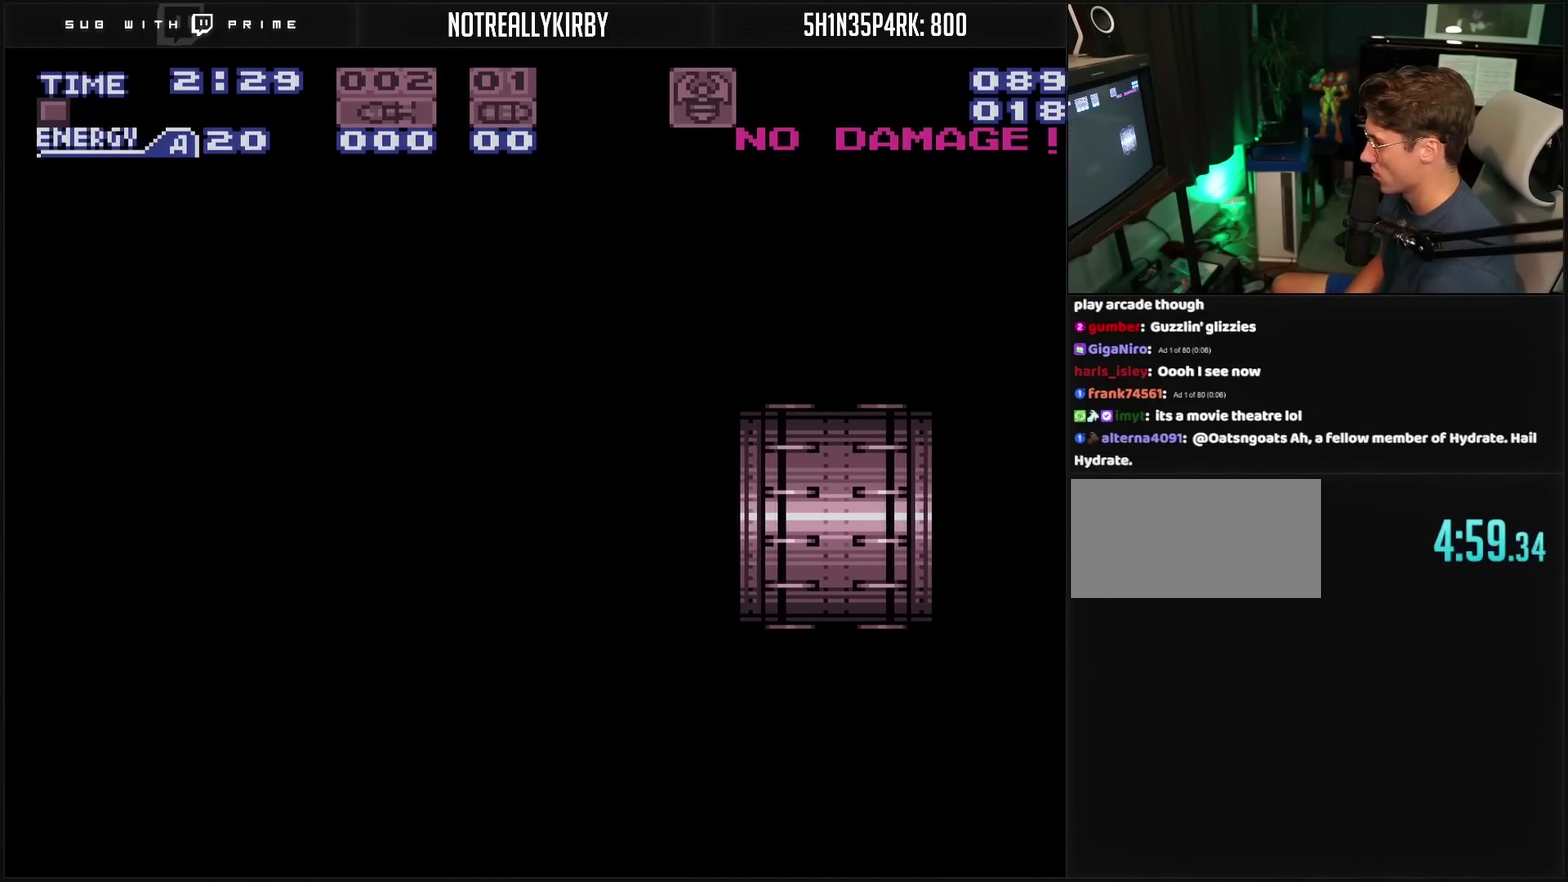
{"buttons": ["CROSS"], "events": []}
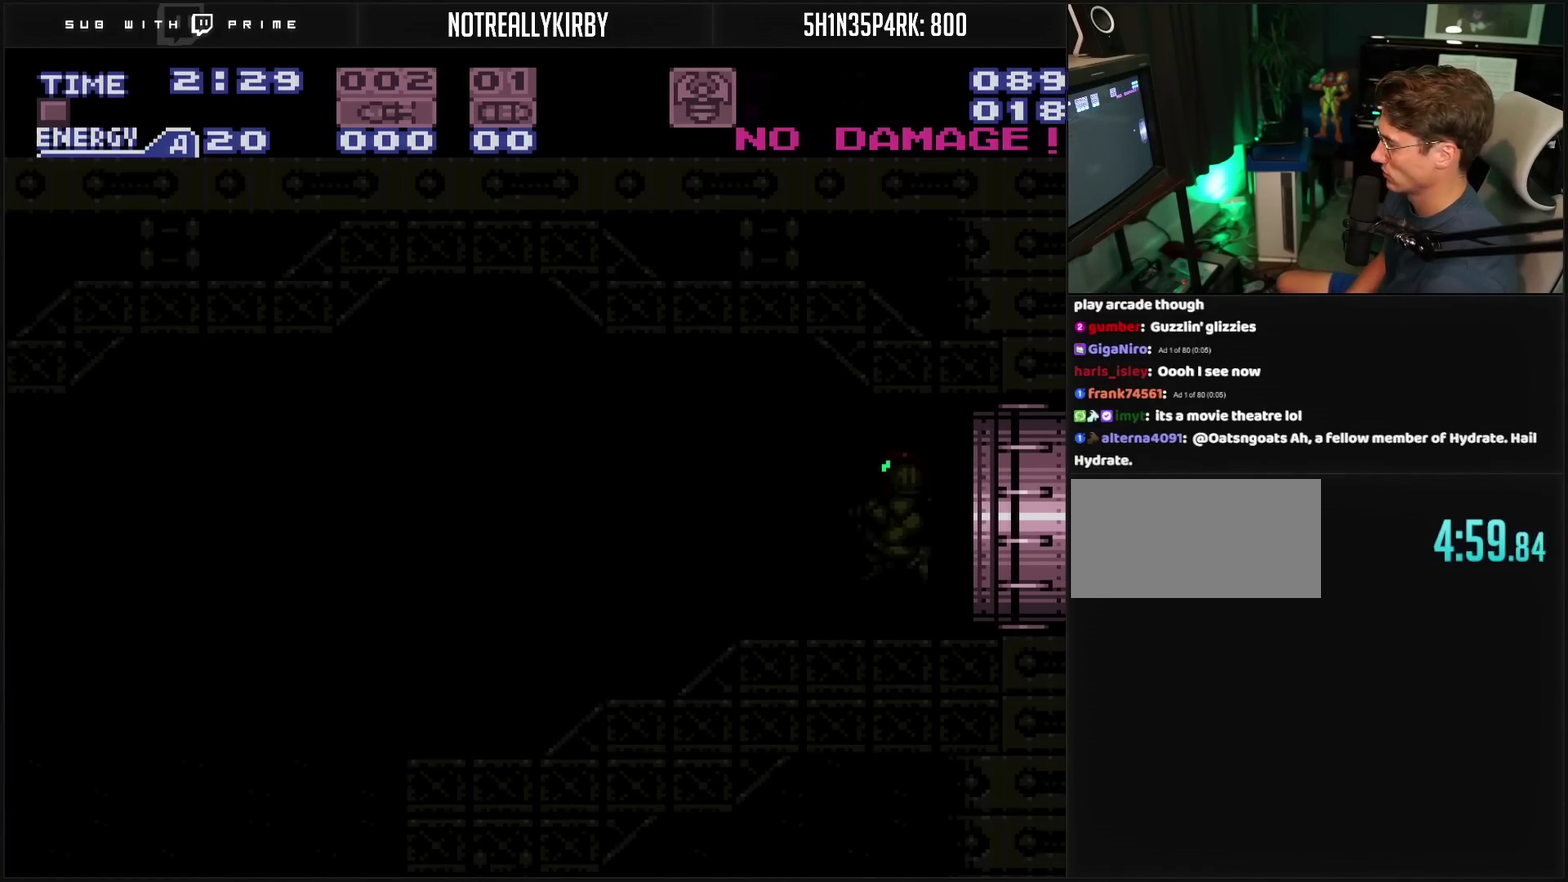
{"buttons": ["CROSS", "R1"], "events": [[283, "R1", "down"]]}
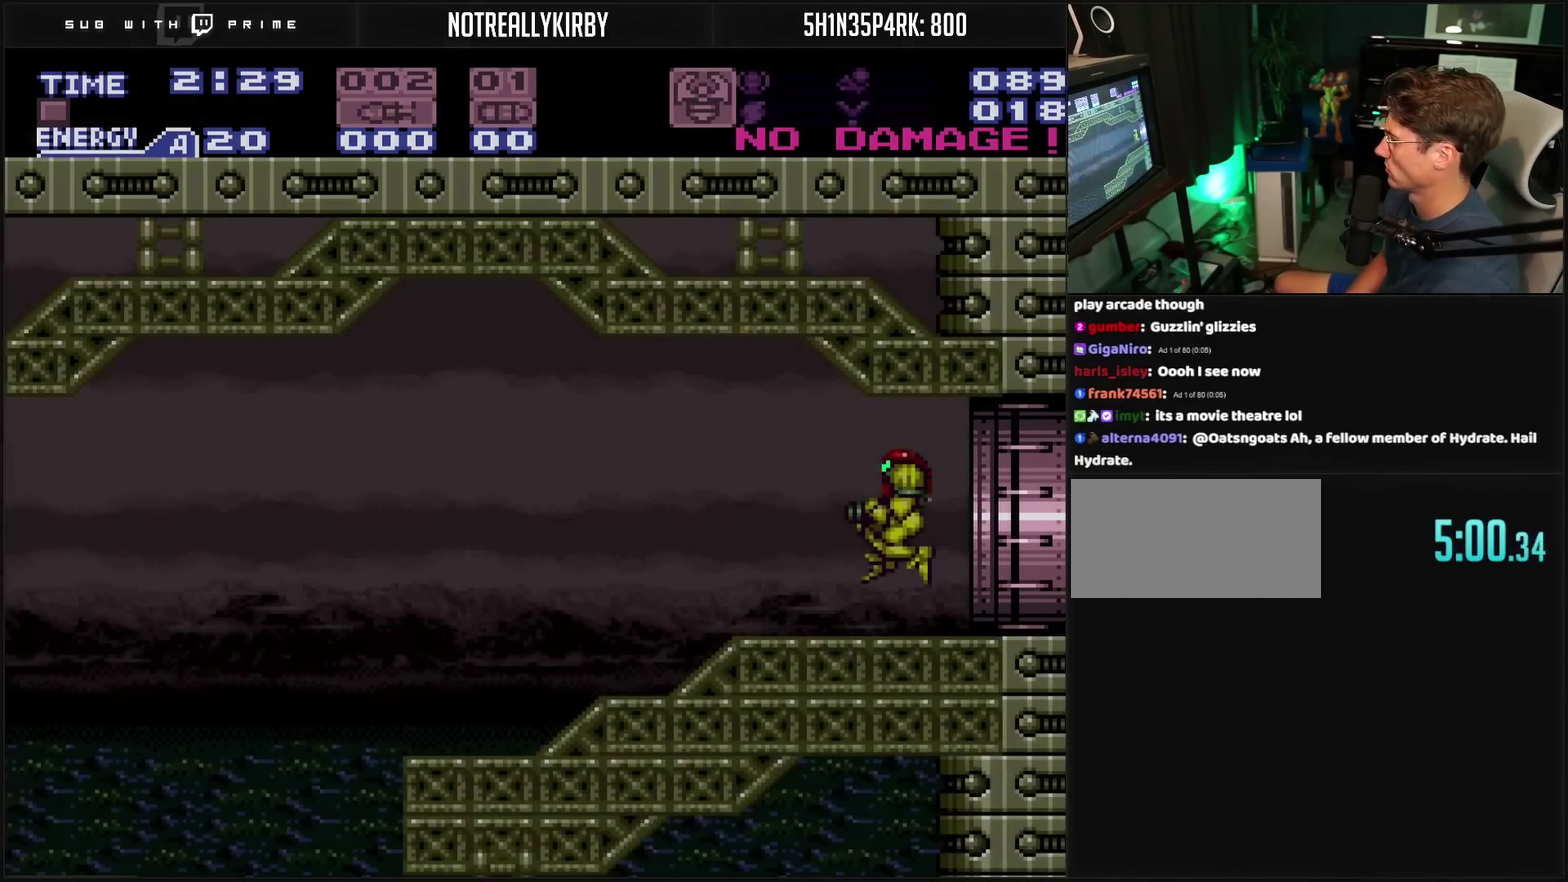
{"buttons": ["CROSS", "DPAD_LEFT"], "events": [[417, "DPAD_LEFT", "down"], [417, "R1", "up"]]}
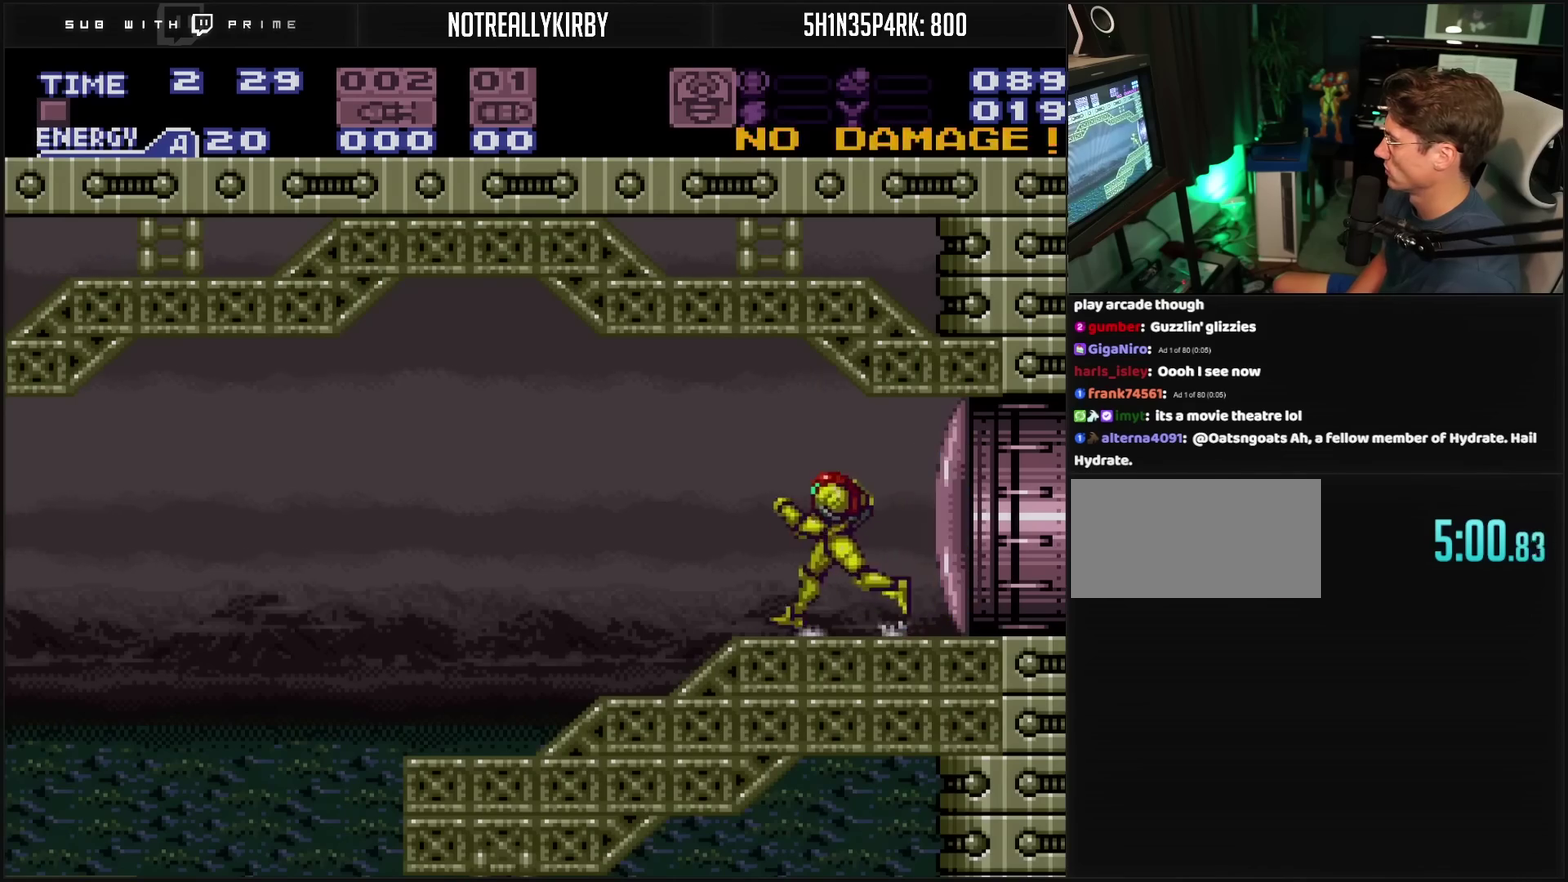
{"buttons": ["DPAD_LEFT"], "events": [[333, "CIRCLE", "down"], [417, "CIRCLE", "up"], [417, "CROSS", "up"]]}
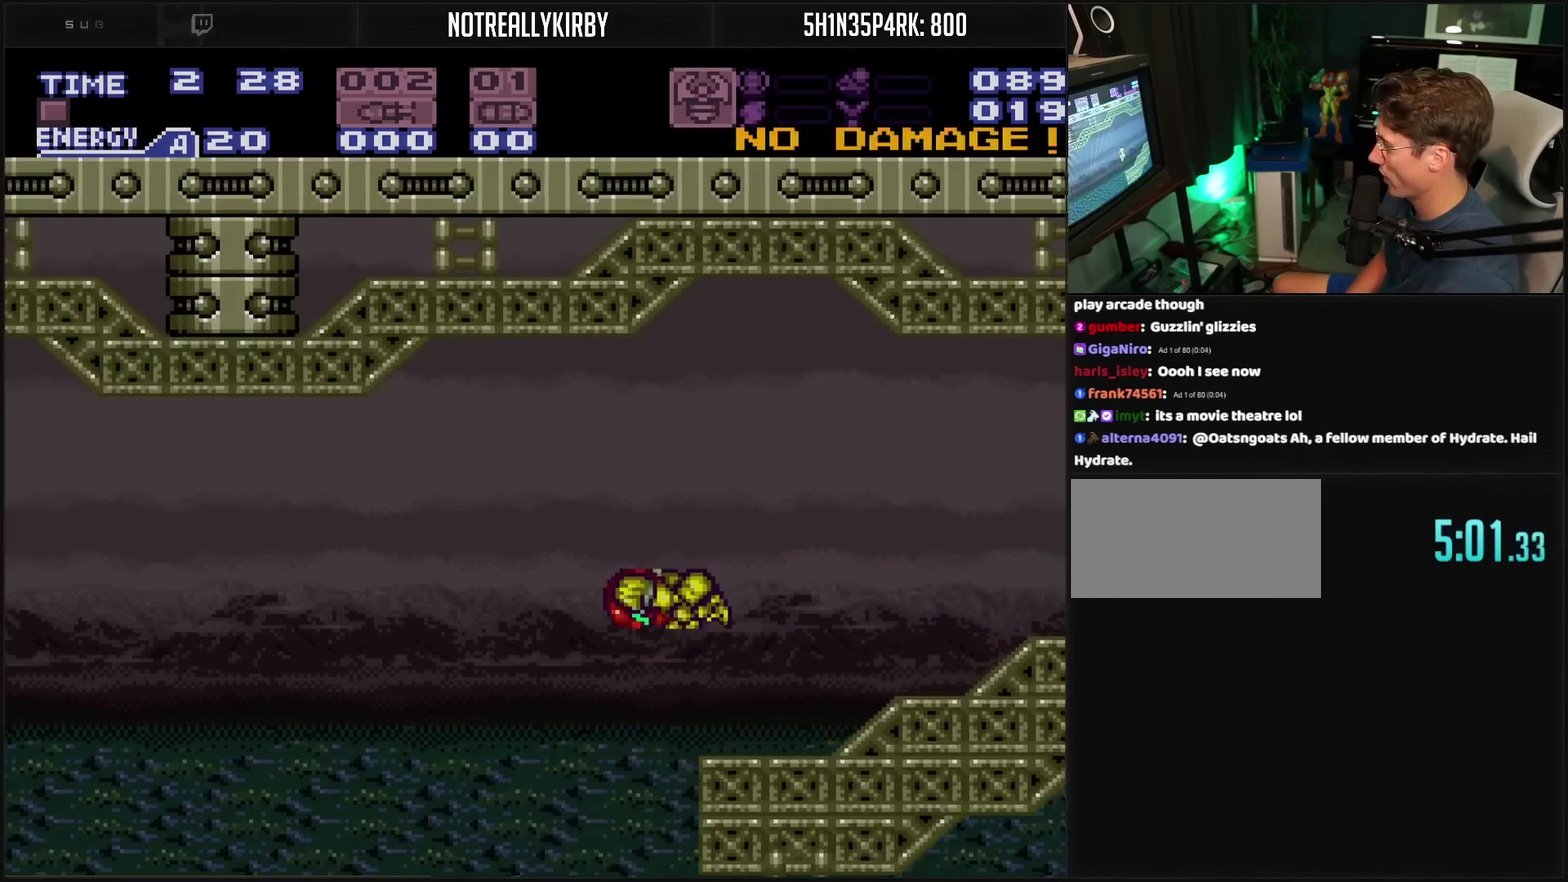
{"buttons": ["CROSS", "DPAD_LEFT"], "events": [[83, "CROSS", "down"], [367, "R1", "down"], [450, "R1", "up"]]}
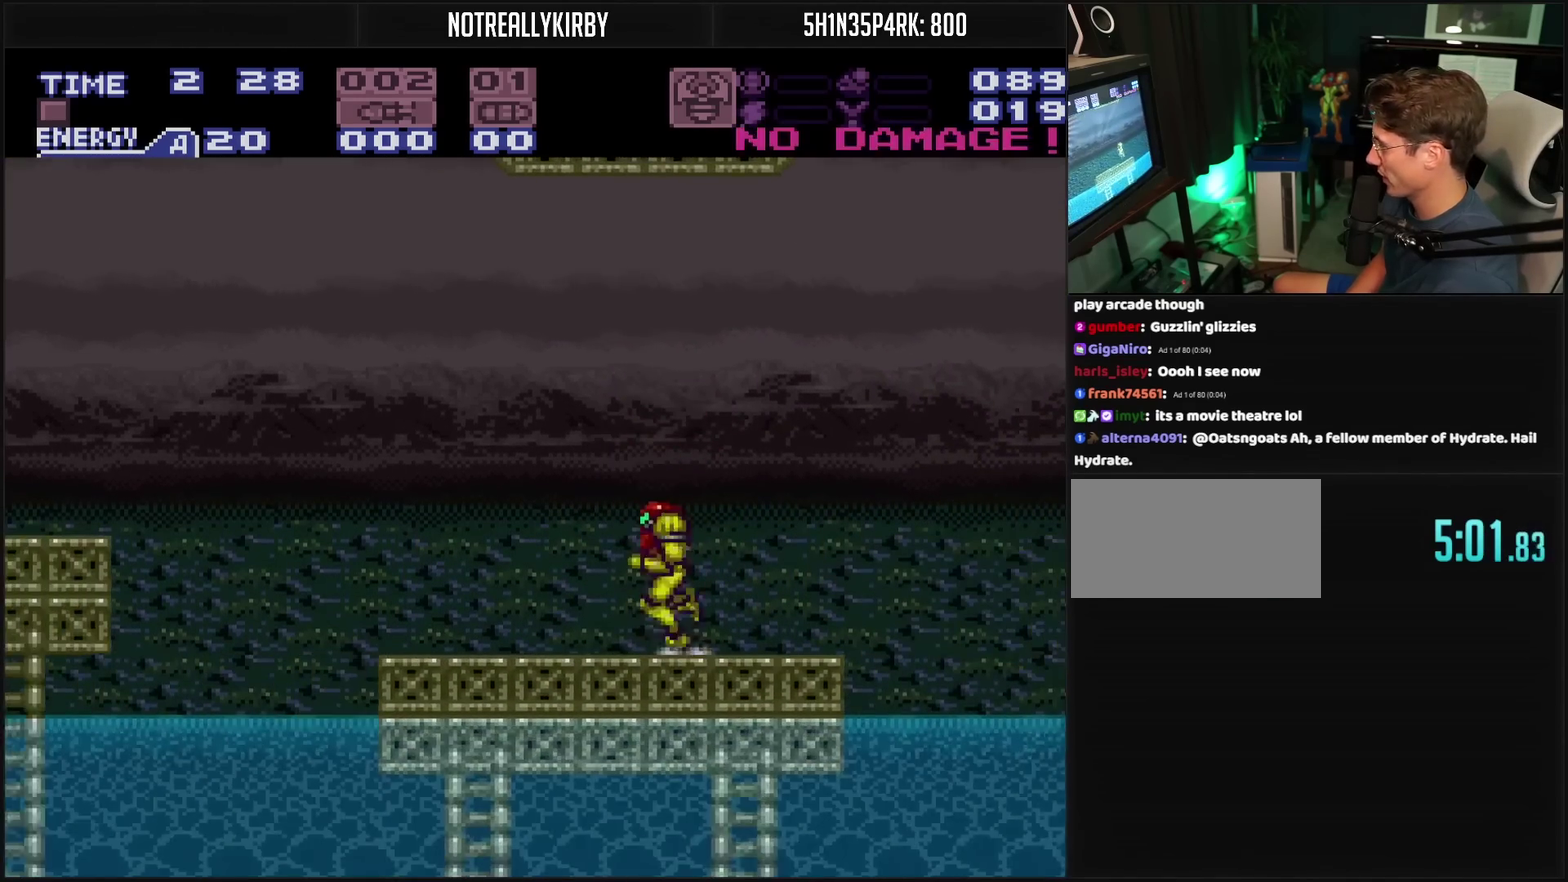
{"buttons": ["CROSS", "CIRCLE", "DPAD_LEFT"], "events": [[283, "CIRCLE", "down"]]}
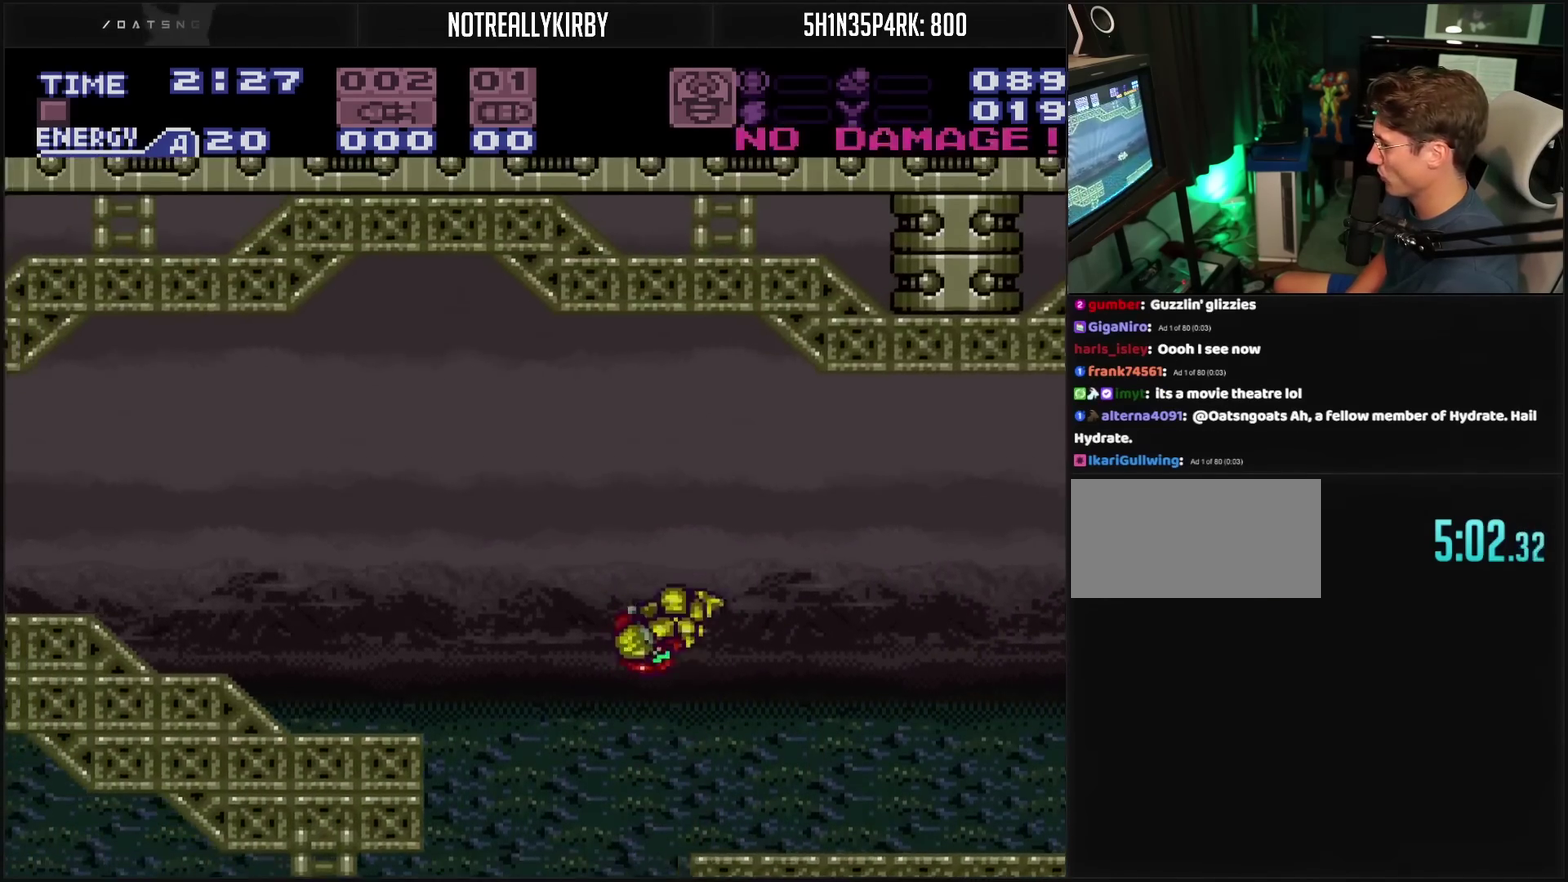
{"buttons": ["CROSS", "CIRCLE", "DPAD_LEFT"], "events": []}
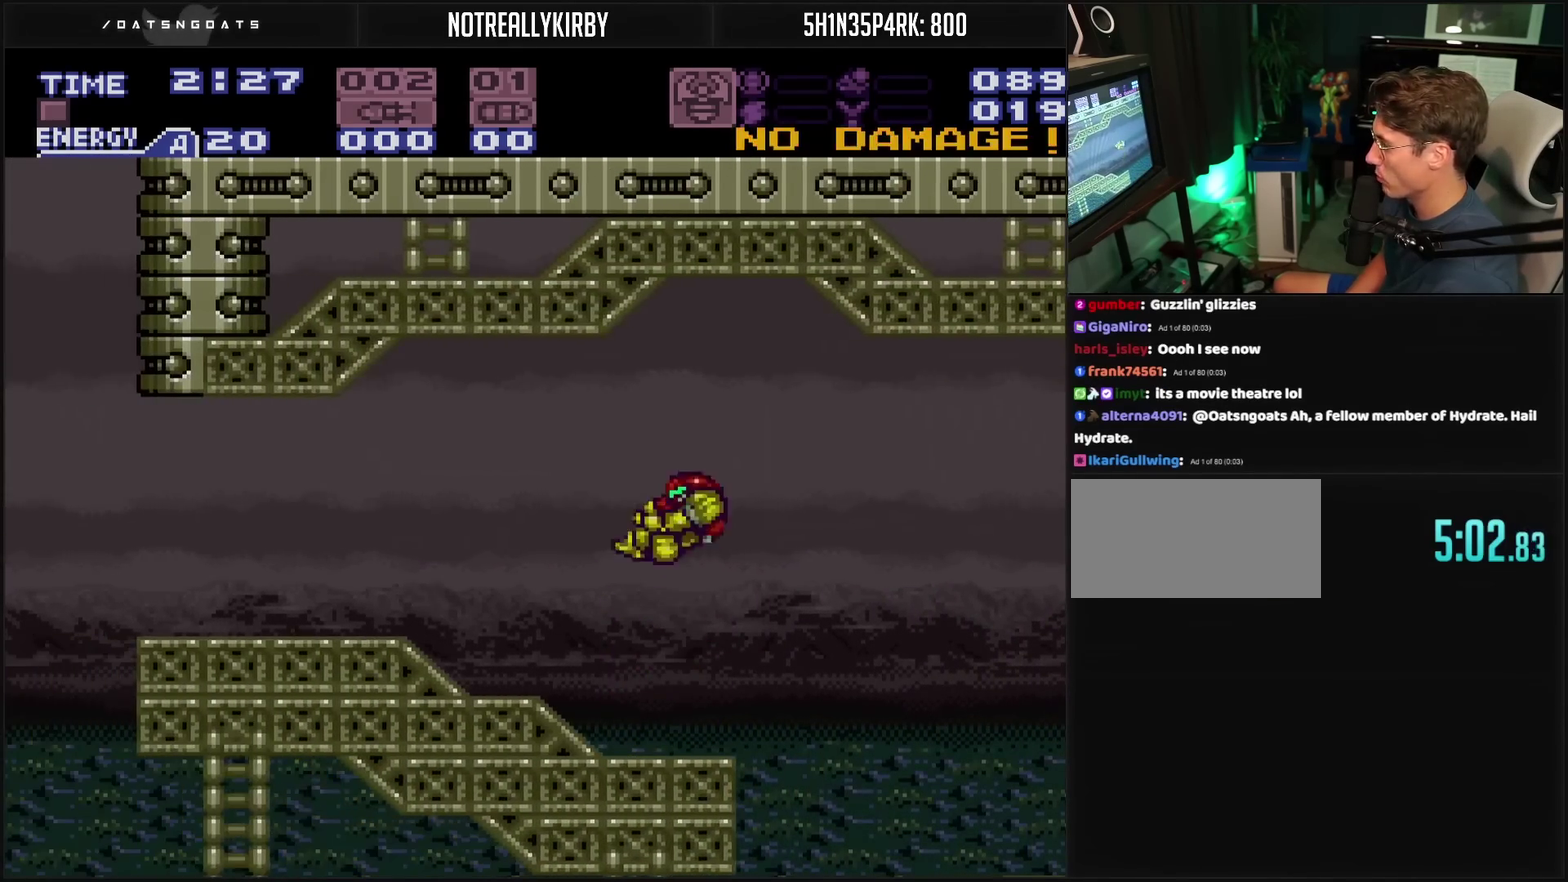
{"buttons": ["CROSS", "L1", "DPAD_LEFT"], "events": [[200, "CIRCLE", "up"], [217, "CROSS", "up"], [483, "CROSS", "down"], [483, "L1", "down"]]}
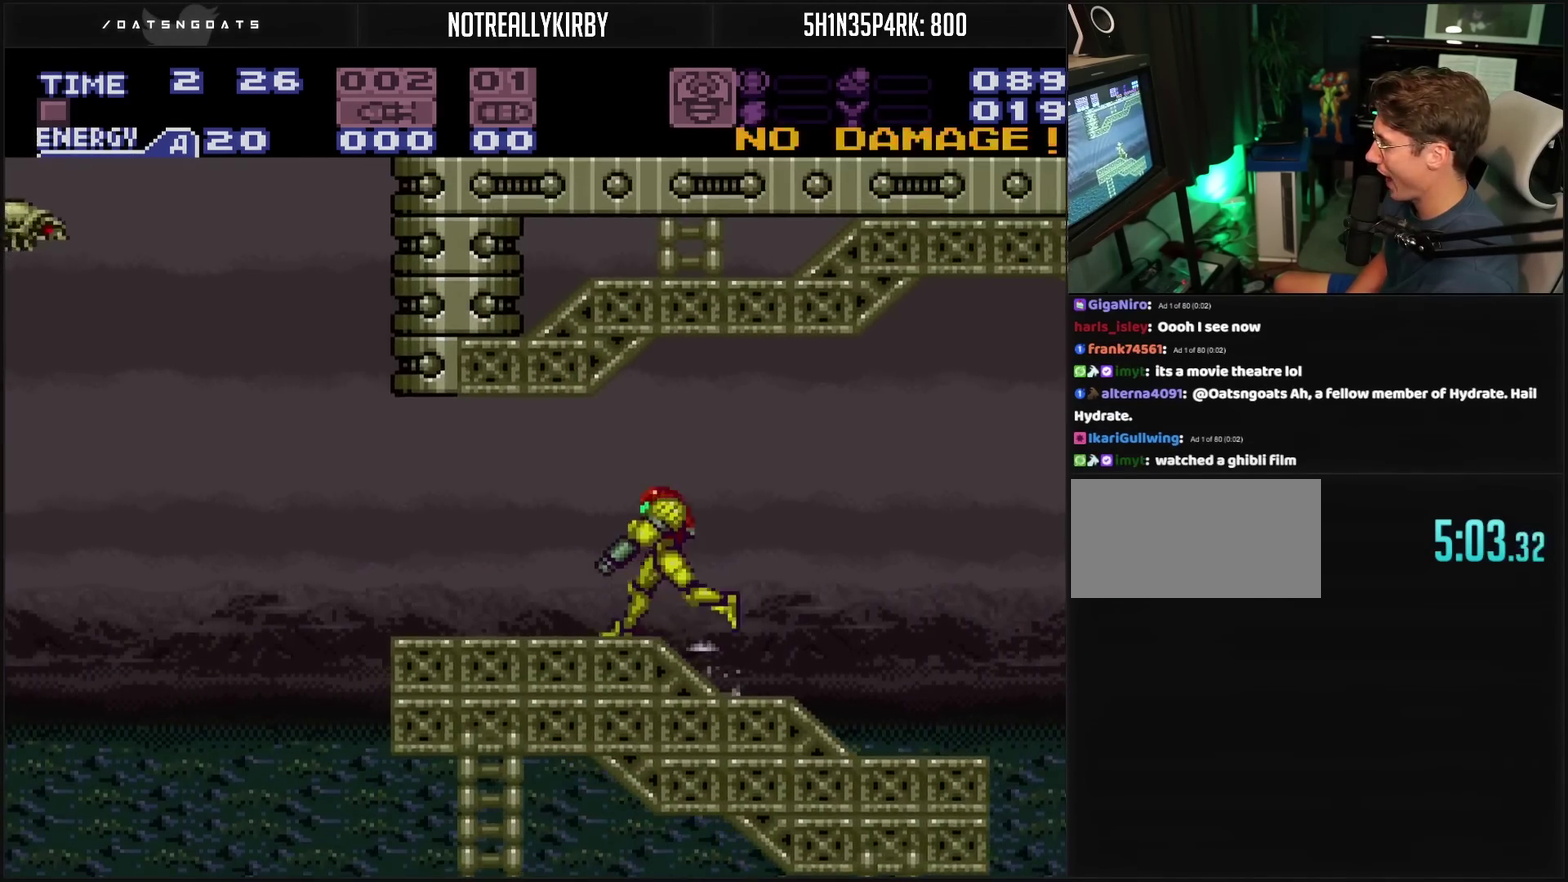
{"buttons": [], "events": [[33, "L1", "up"], [83, "DPAD_LEFT", "up"], [250, "CROSS", "up"]]}
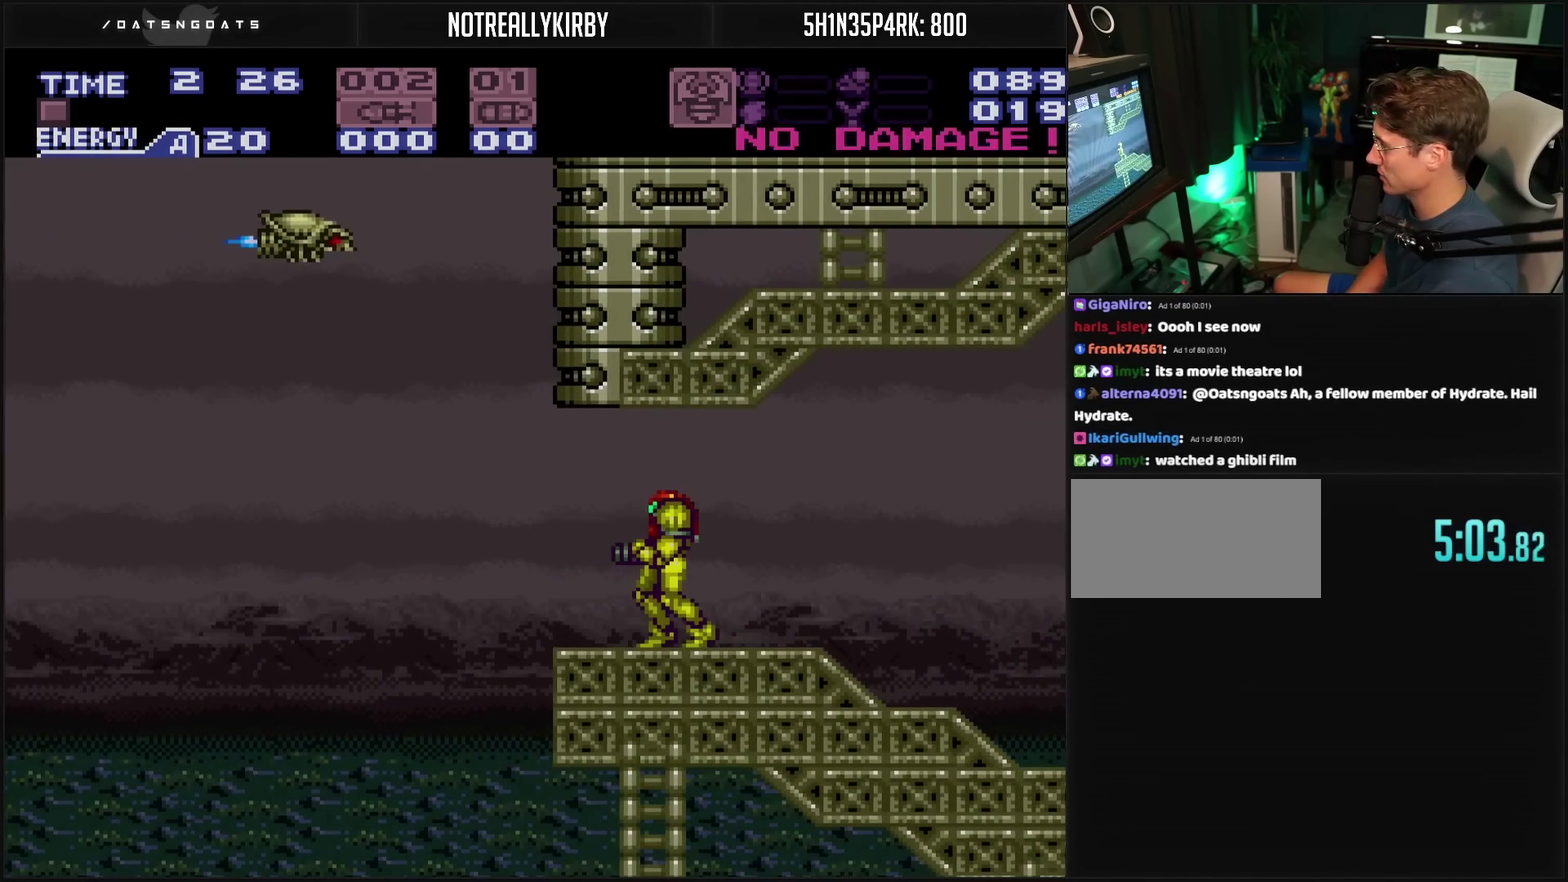
{"buttons": [], "events": []}
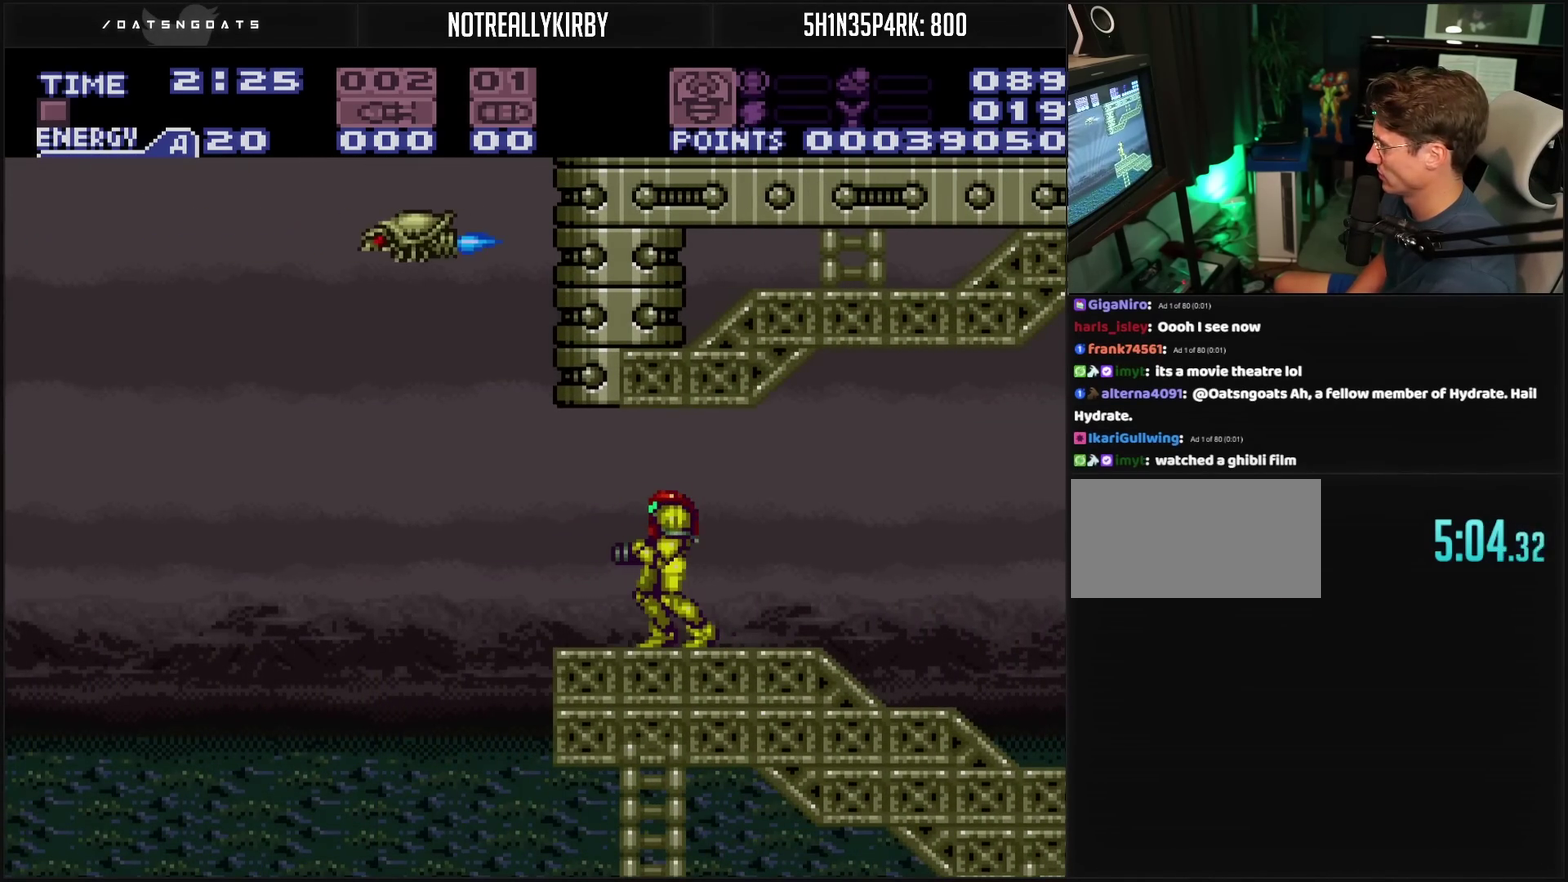
{"buttons": ["DPAD_LEFT"], "events": [[383, "DPAD_LEFT", "down"]]}
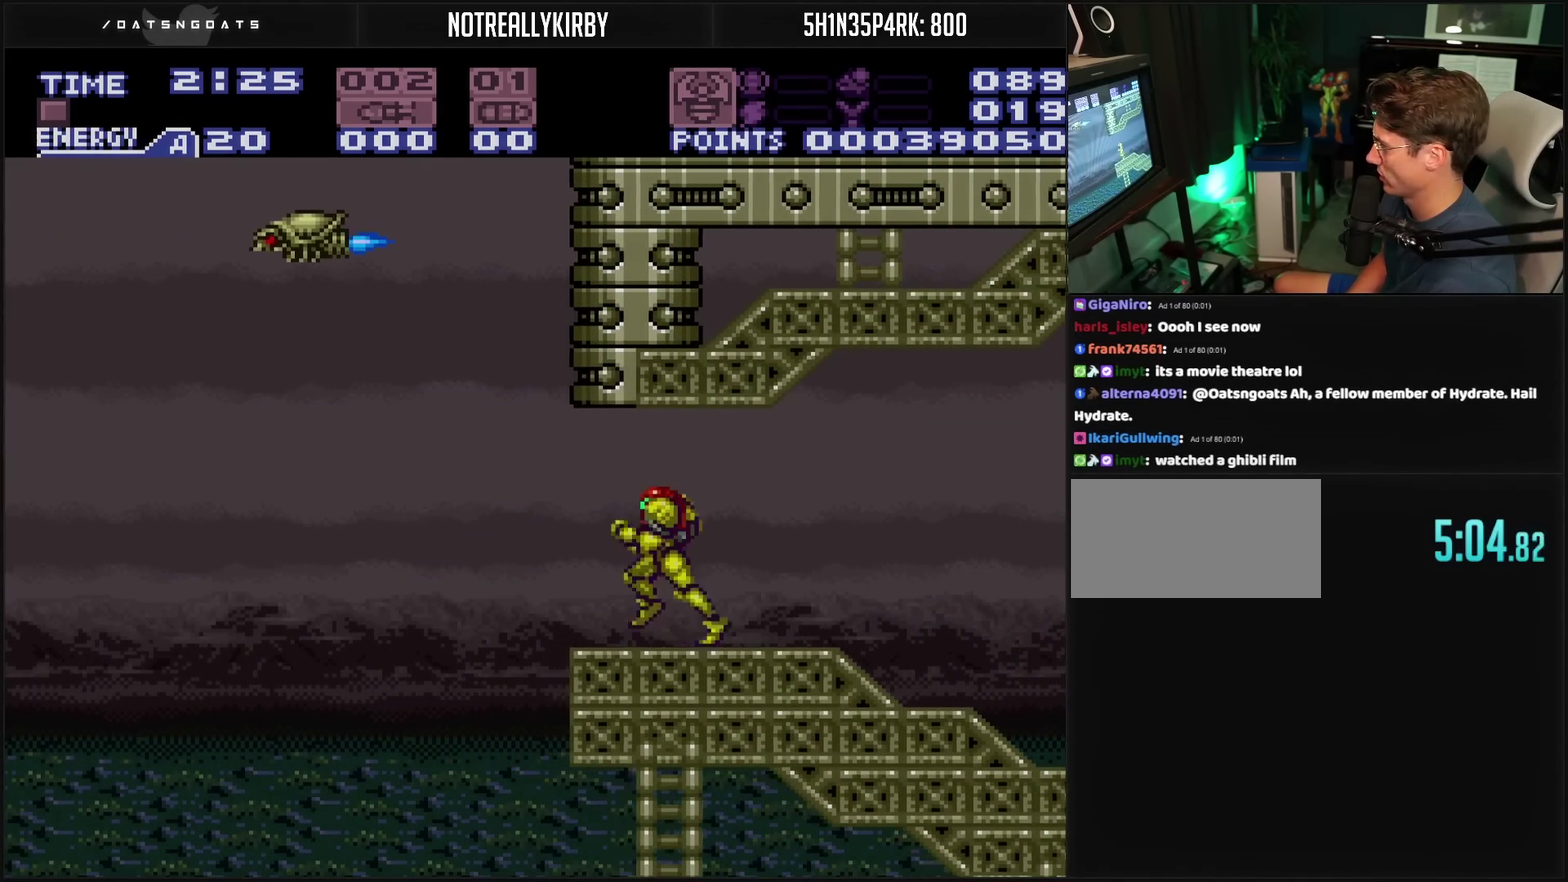
{"buttons": ["CIRCLE", "DPAD_RIGHT"], "events": [[100, "CIRCLE", "down"], [267, "DPAD_LEFT", "up"], [367, "DPAD_RIGHT", "down"]]}
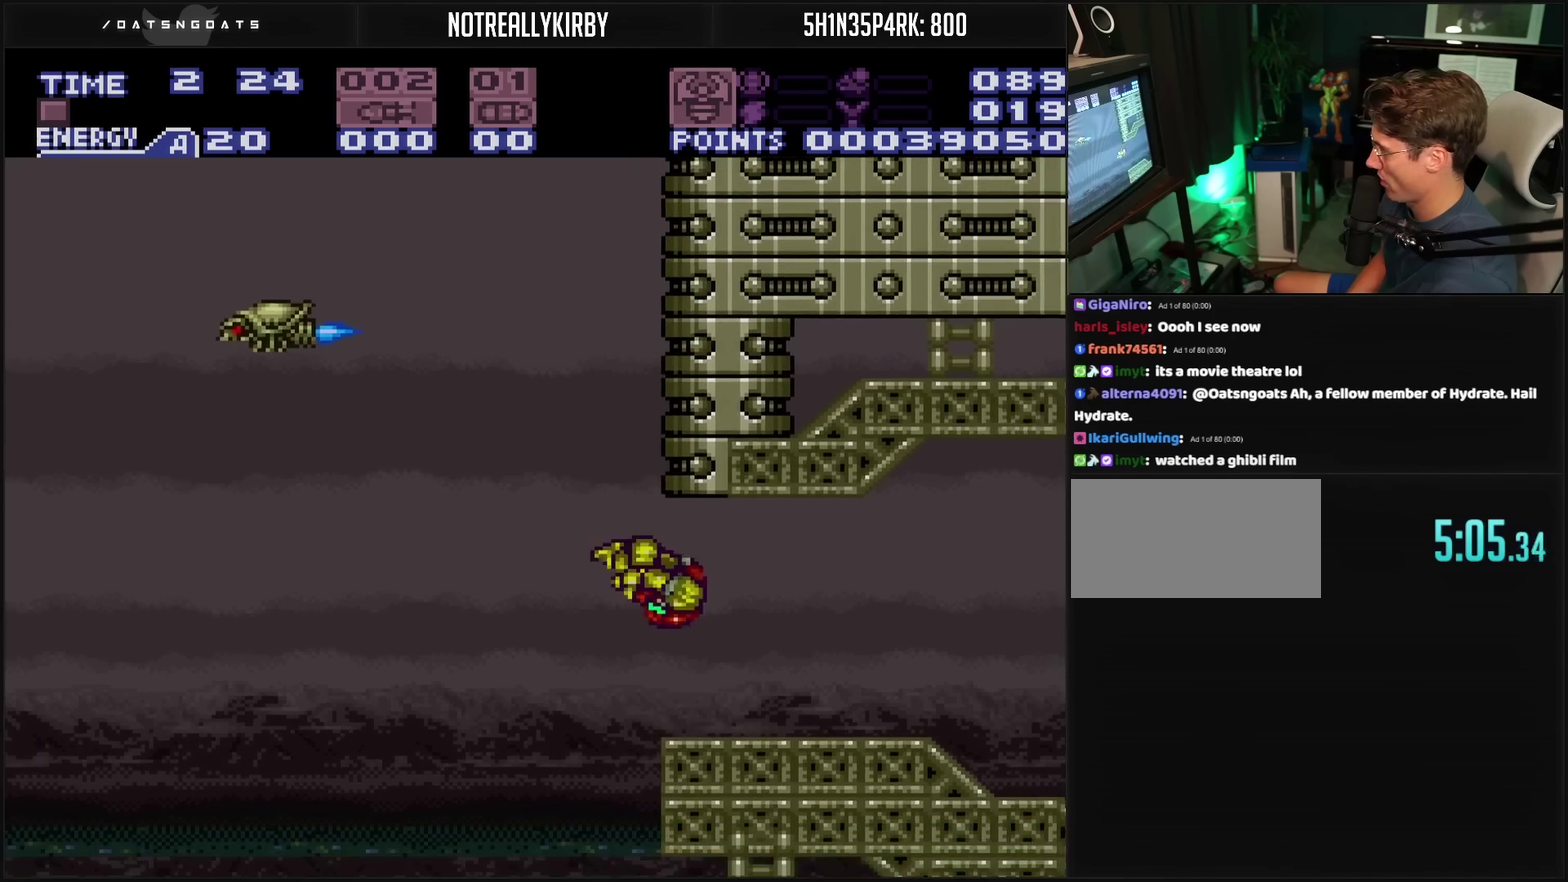
{"buttons": ["CIRCLE", "DPAD_LEFT"], "events": [[50, "DPAD_RIGHT", "up"], [150, "CIRCLE", "up"], [167, "DPAD_LEFT", "down"], [417, "CIRCLE", "down"]]}
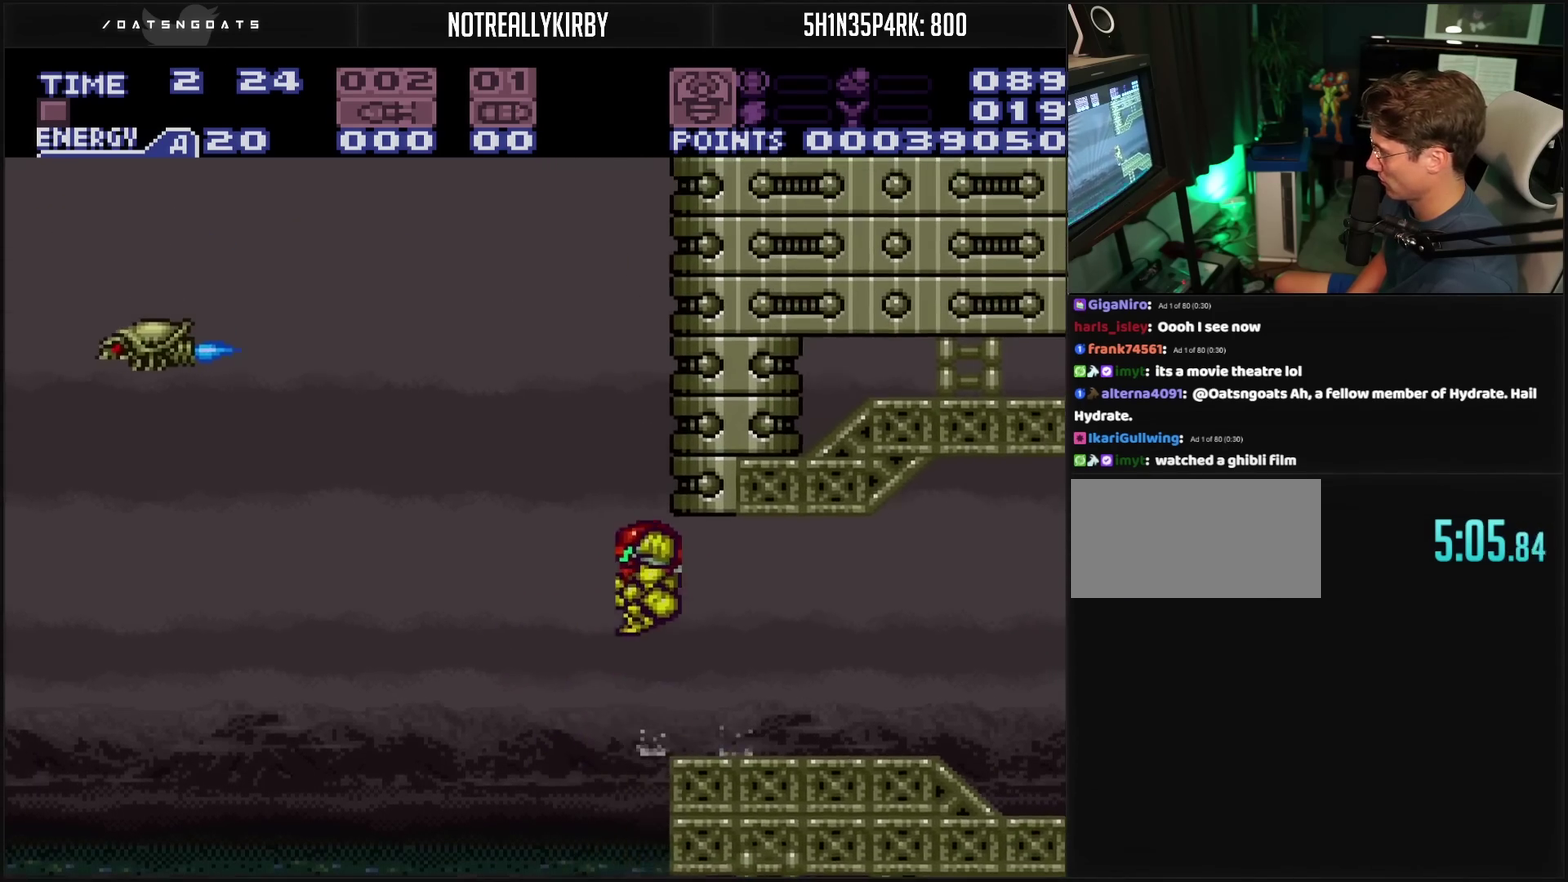
{"buttons": ["CIRCLE", "DPAD_RIGHT"], "events": [[17, "DPAD_LEFT", "up"], [83, "DPAD_RIGHT", "down"], [217, "DPAD_RIGHT", "up"], [317, "DPAD_LEFT", "down"], [350, "CIRCLE", "up"], [450, "CIRCLE", "down"], [450, "DPAD_LEFT", "up"], [467, "DPAD_RIGHT", "down"]]}
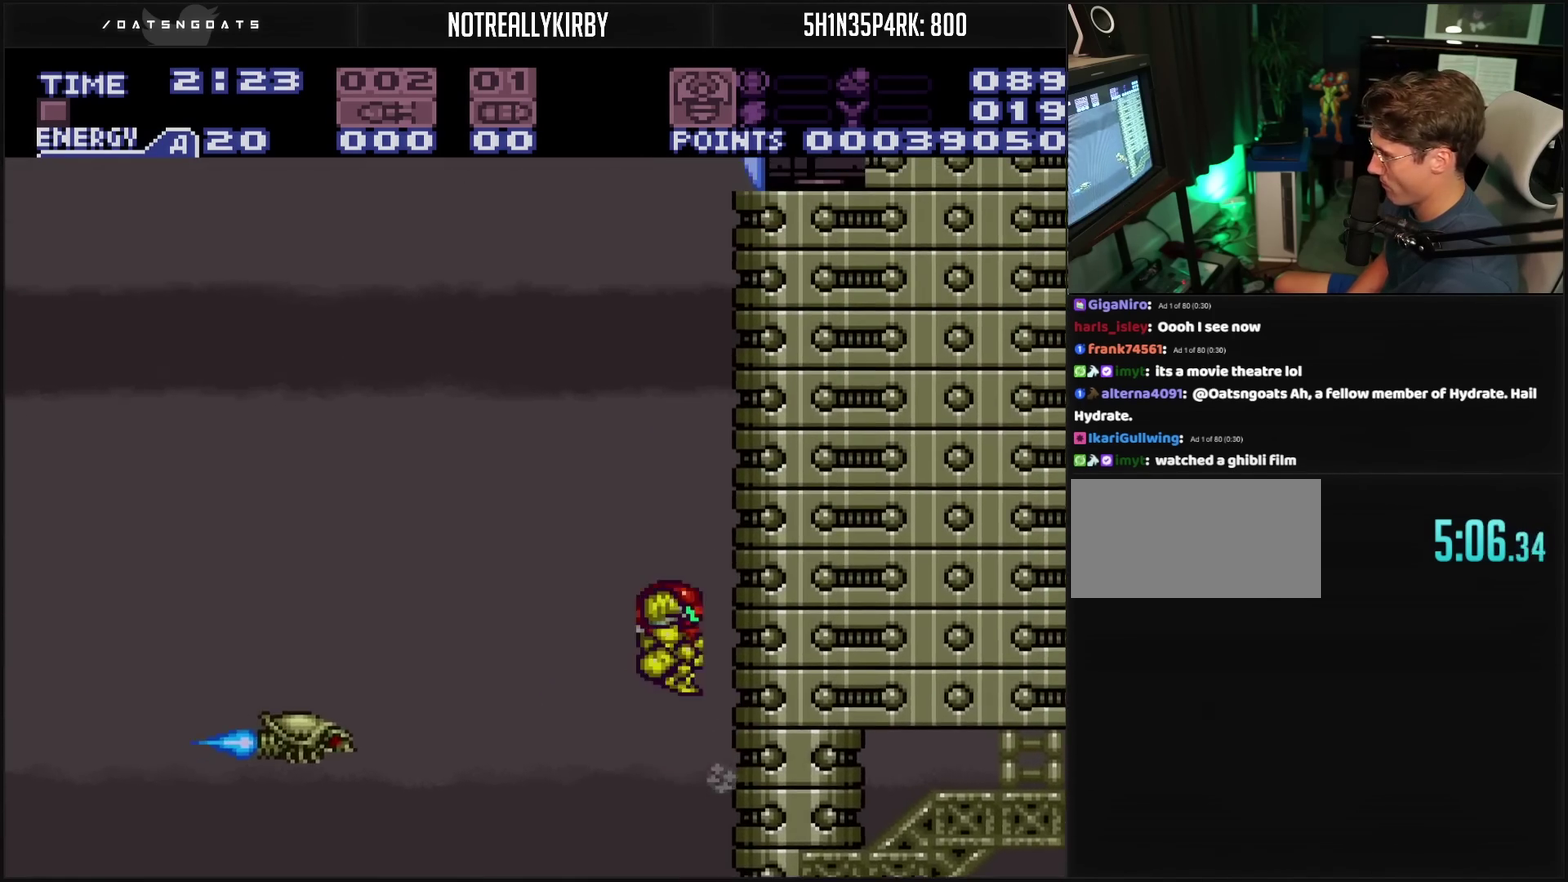
{"buttons": ["CIRCLE"], "events": [[133, "DPAD_RIGHT", "up"], [233, "CIRCLE", "up"], [233, "DPAD_LEFT", "down"], [283, "CIRCLE", "down"], [300, "DPAD_LEFT", "up"], [367, "DPAD_RIGHT", "down"], [500, "DPAD_RIGHT", "up"]]}
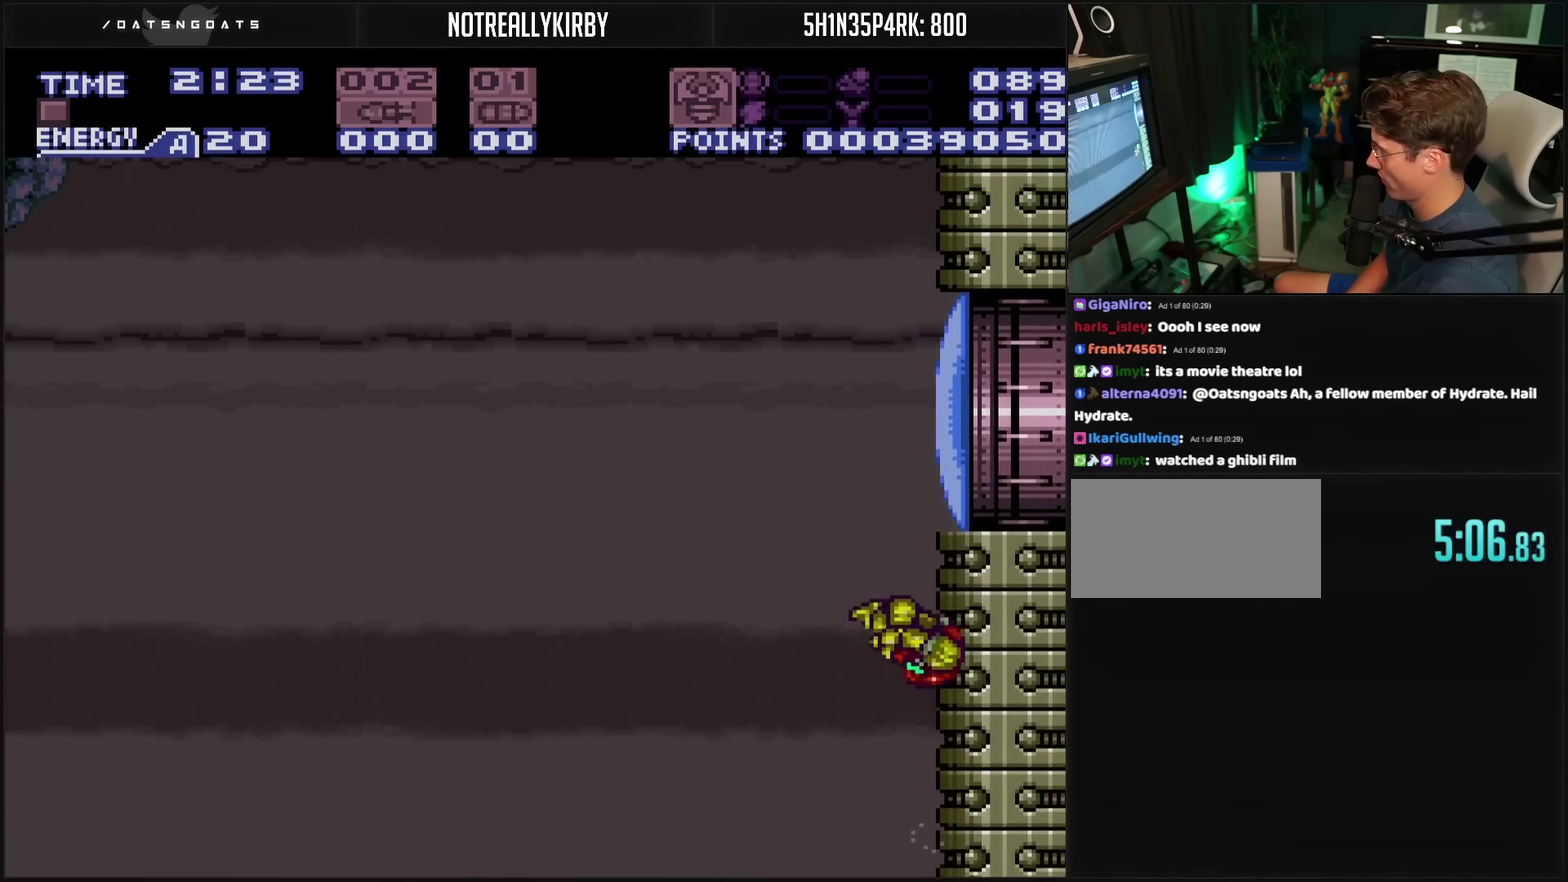
{"buttons": ["TRIANGLE", "DPAD_RIGHT"], "events": [[67, "CIRCLE", "up"], [67, "DPAD_LEFT", "down"], [117, "CIRCLE", "down"], [150, "DPAD_LEFT", "up"], [267, "DPAD_RIGHT", "down"], [267, "TRIANGLE", "down"], [383, "CIRCLE", "up"]]}
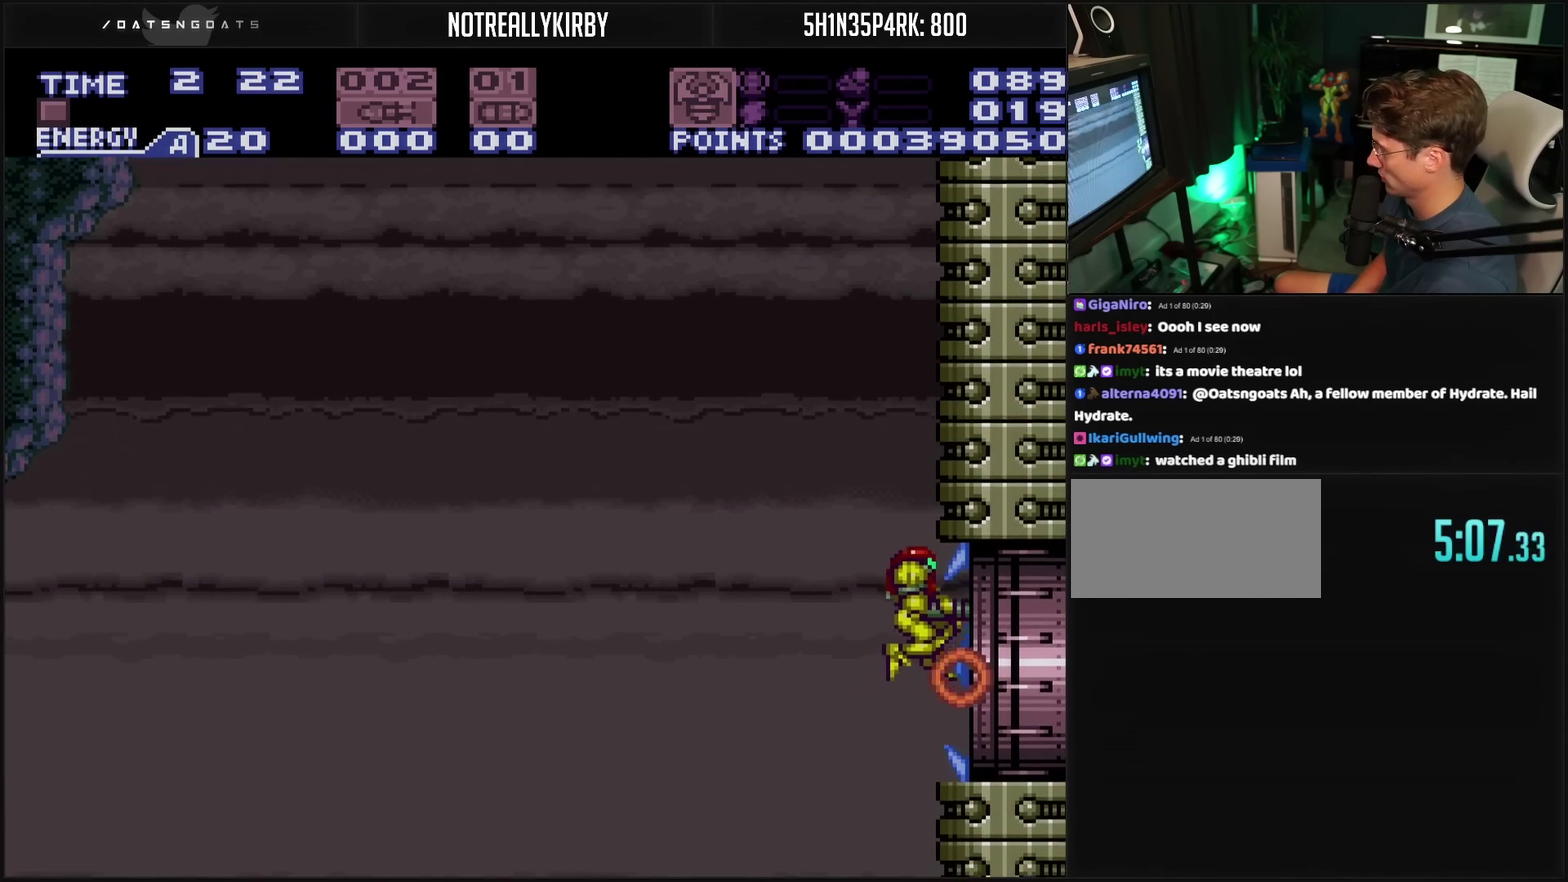
{"buttons": ["CROSS", "DPAD_RIGHT"], "events": [[33, "CROSS", "down"], [333, "TRIANGLE", "up"]]}